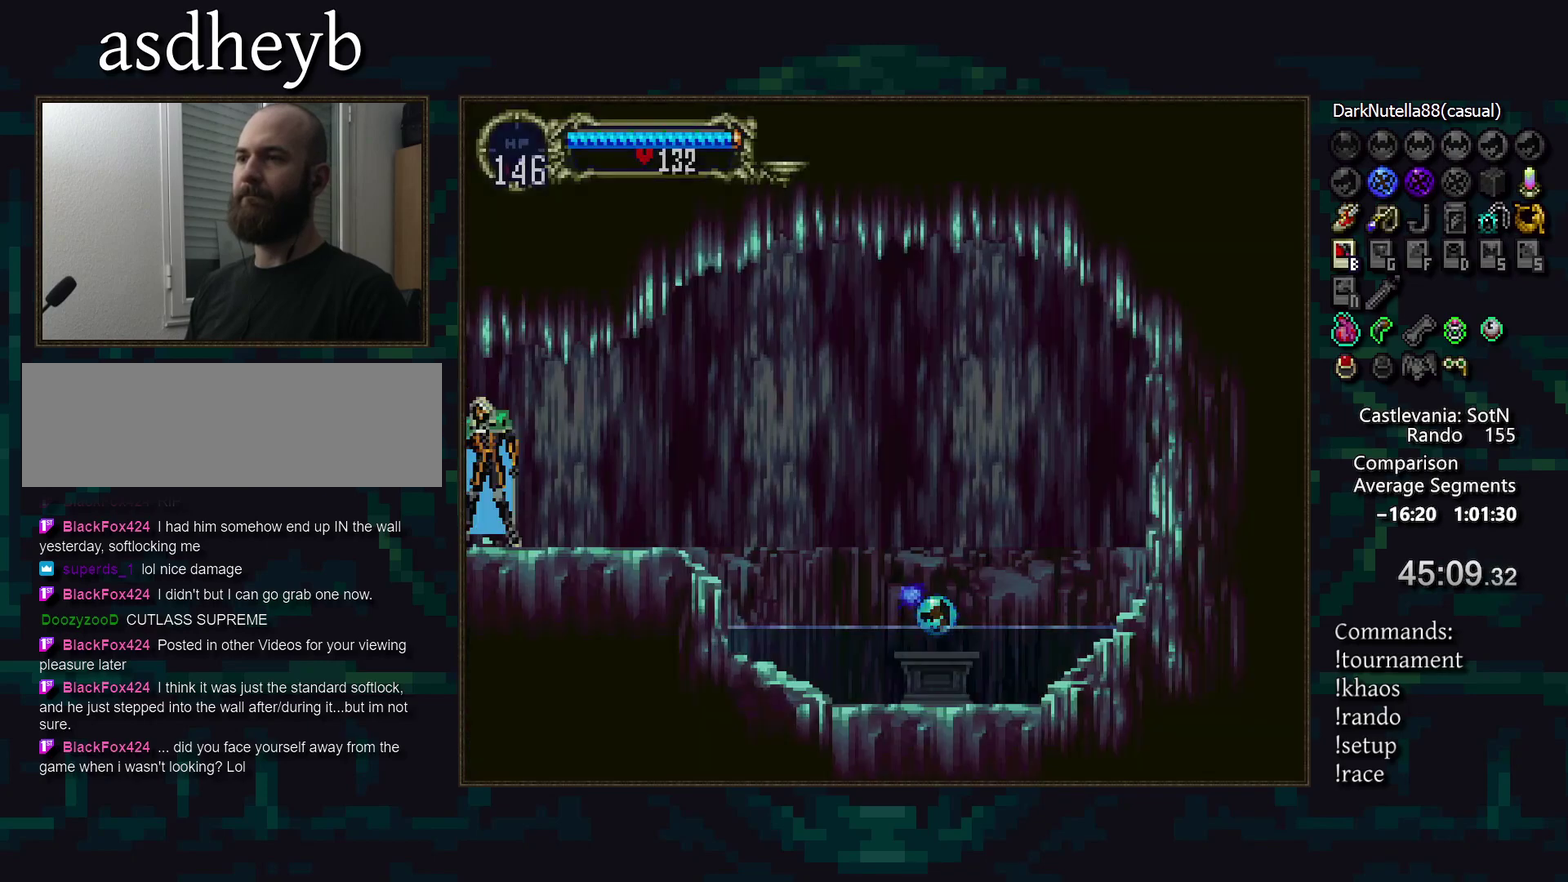
Gameplay with a controller (PlayStation layout); each line is a JSON object with the inputs held at the frame after it. "events" lists button and stick changes between this image and that frame as [ms after this image, input, new state], when the widget could be followed in between. Not read: DPAD_LEFT L3 R3 SELECT START.
{"buttons": ["CROSS"], "events": [[33, "CIRCLE", "up"], [33, "TRIANGLE", "up"], [83, "CIRCLE", "down"], [250, "TRIANGLE", "down"], [317, "CIRCLE", "up"], [317, "TRIANGLE", "up"], [450, "CROSS", "down"]]}
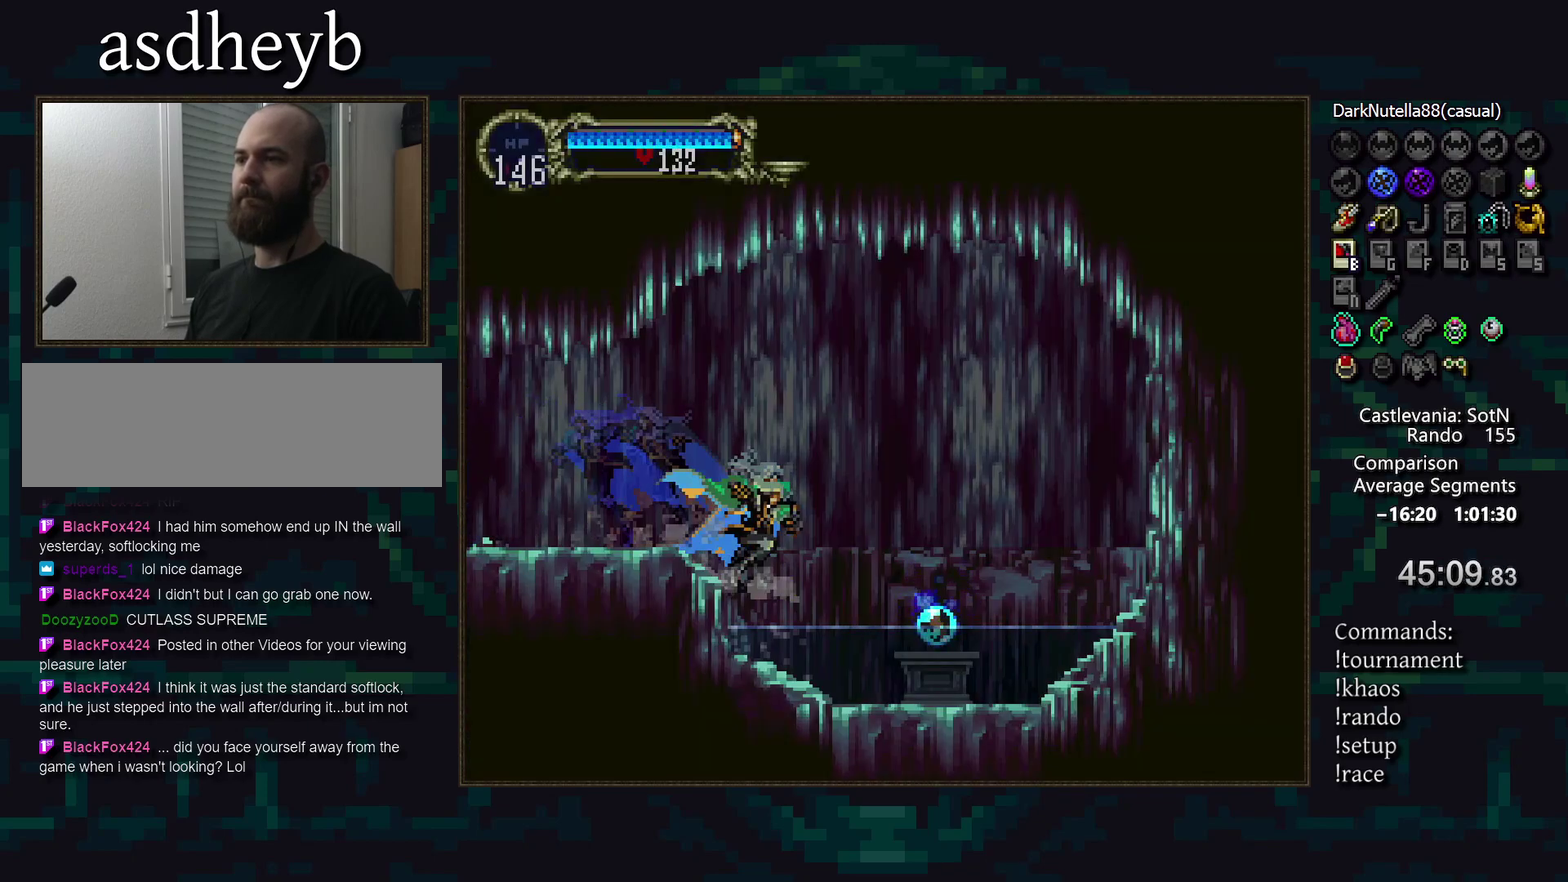
{"buttons": ["DPAD_RIGHT"], "events": [[67, "CROSS", "up"], [450, "DPAD_RIGHT", "down"]]}
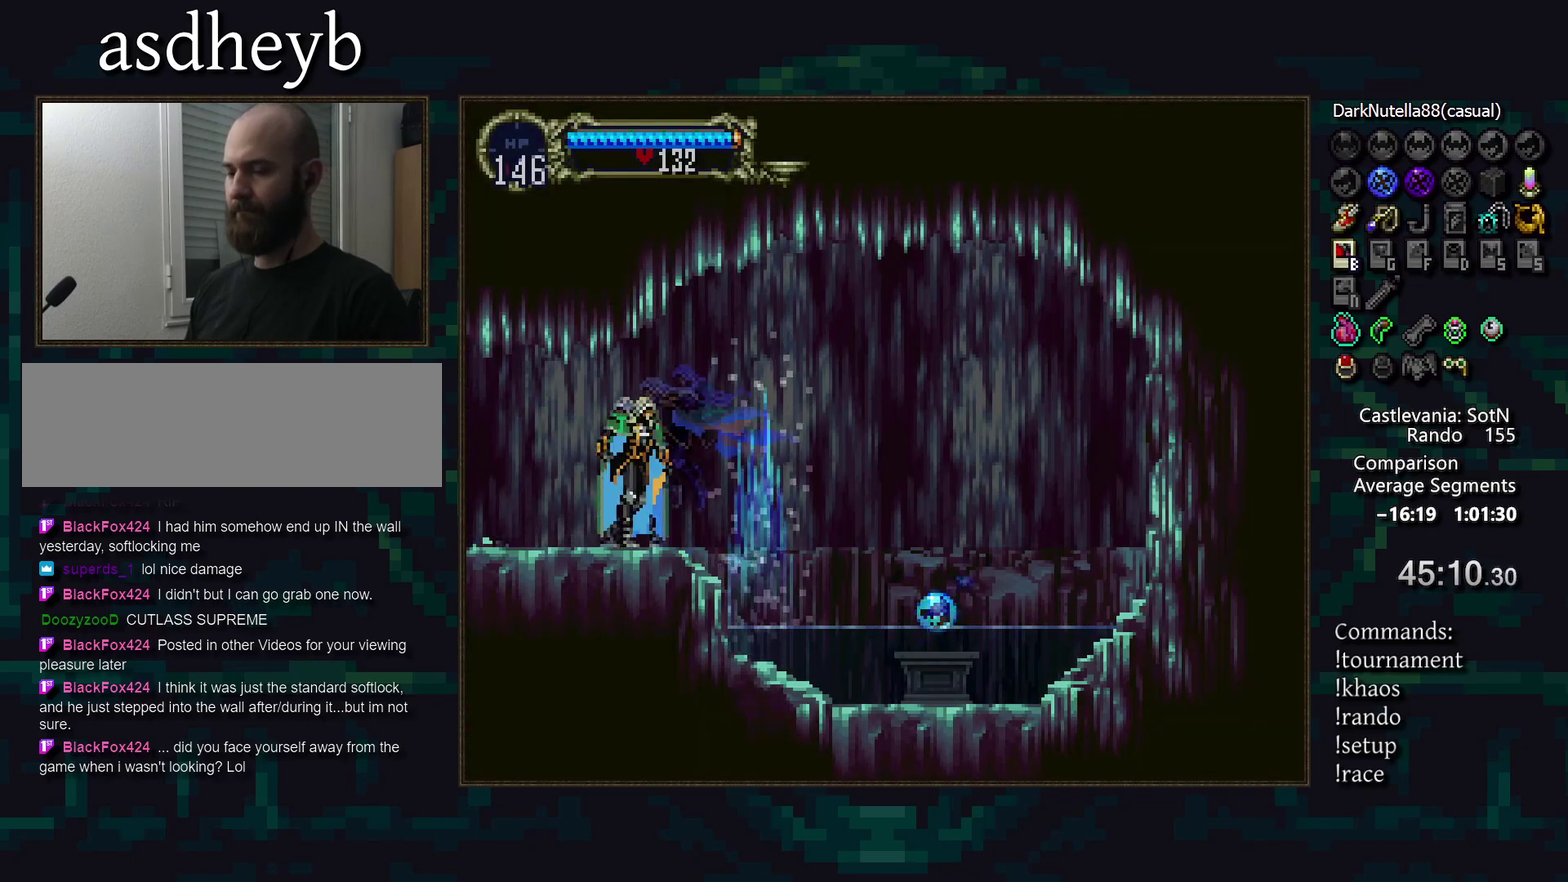
{"buttons": [], "events": [[217, "DPAD_RIGHT", "up"]]}
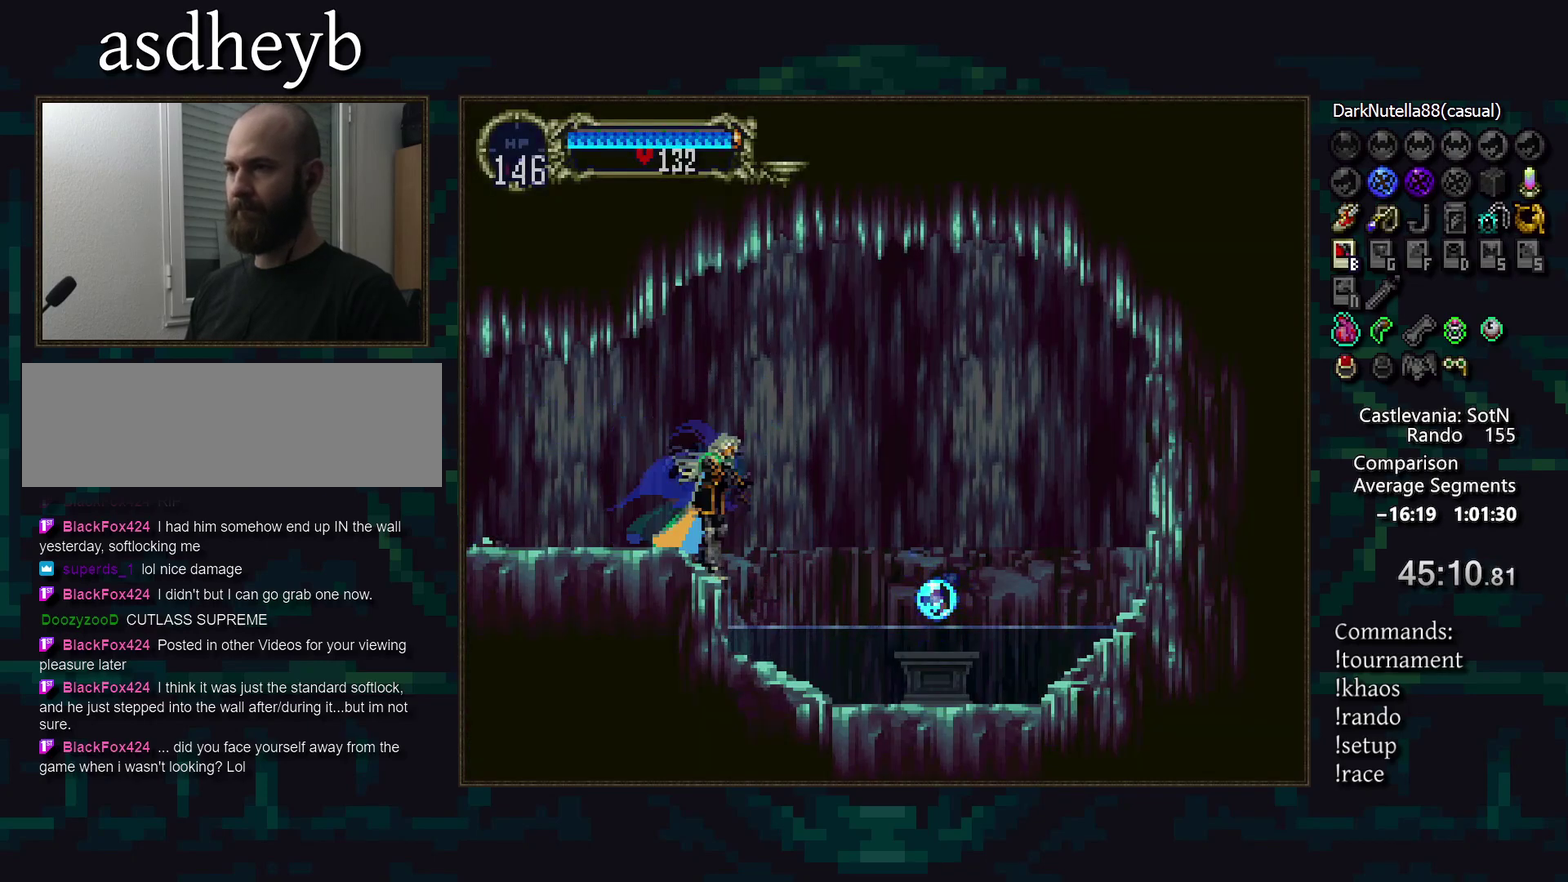
{"buttons": [], "events": []}
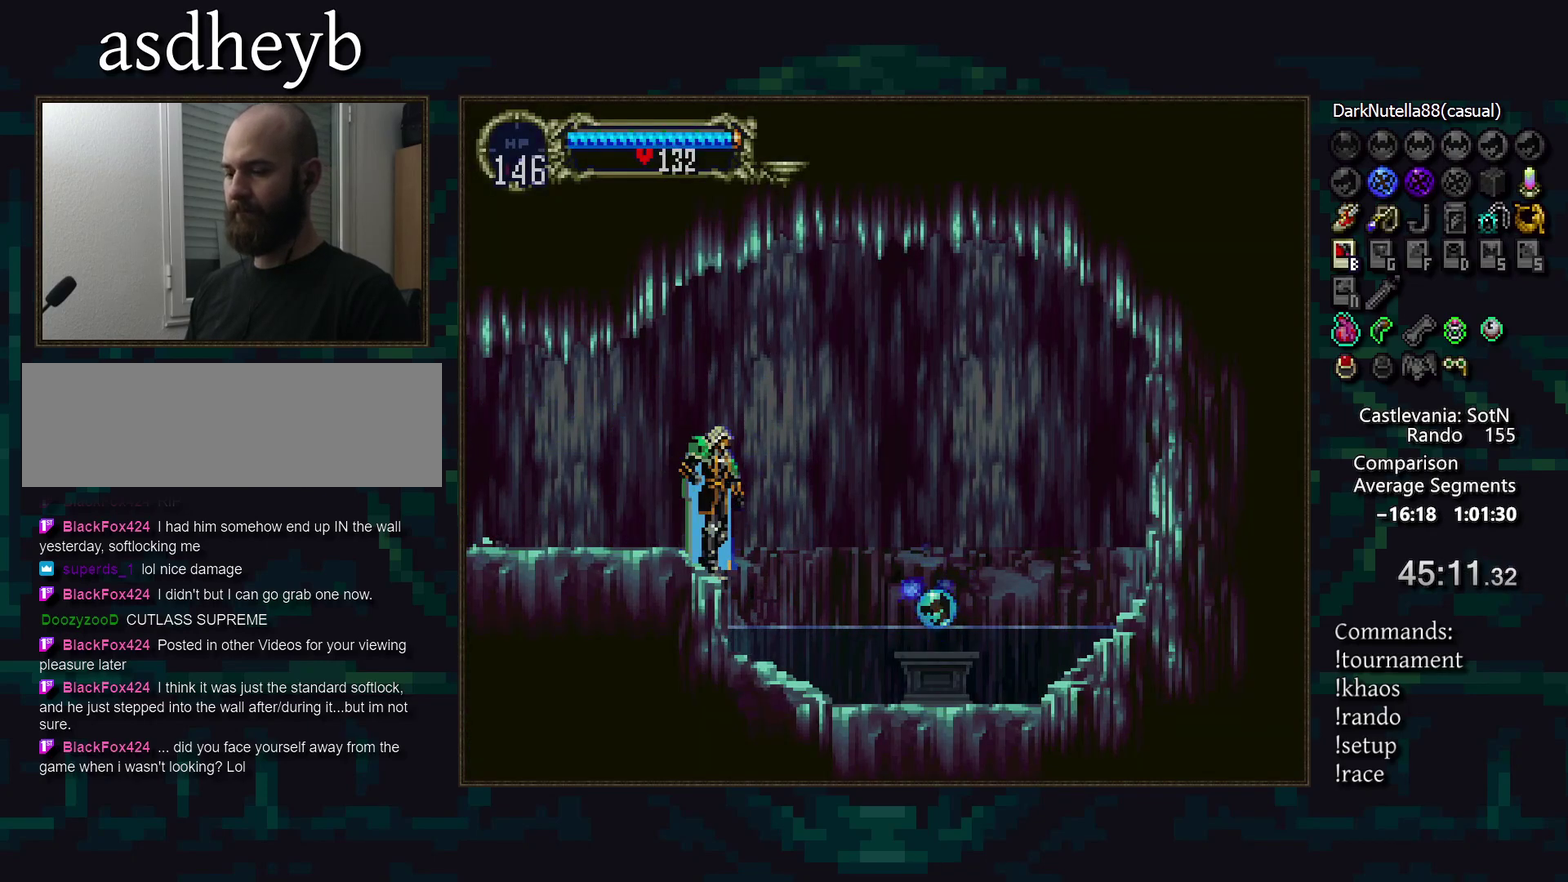
{"buttons": [], "events": []}
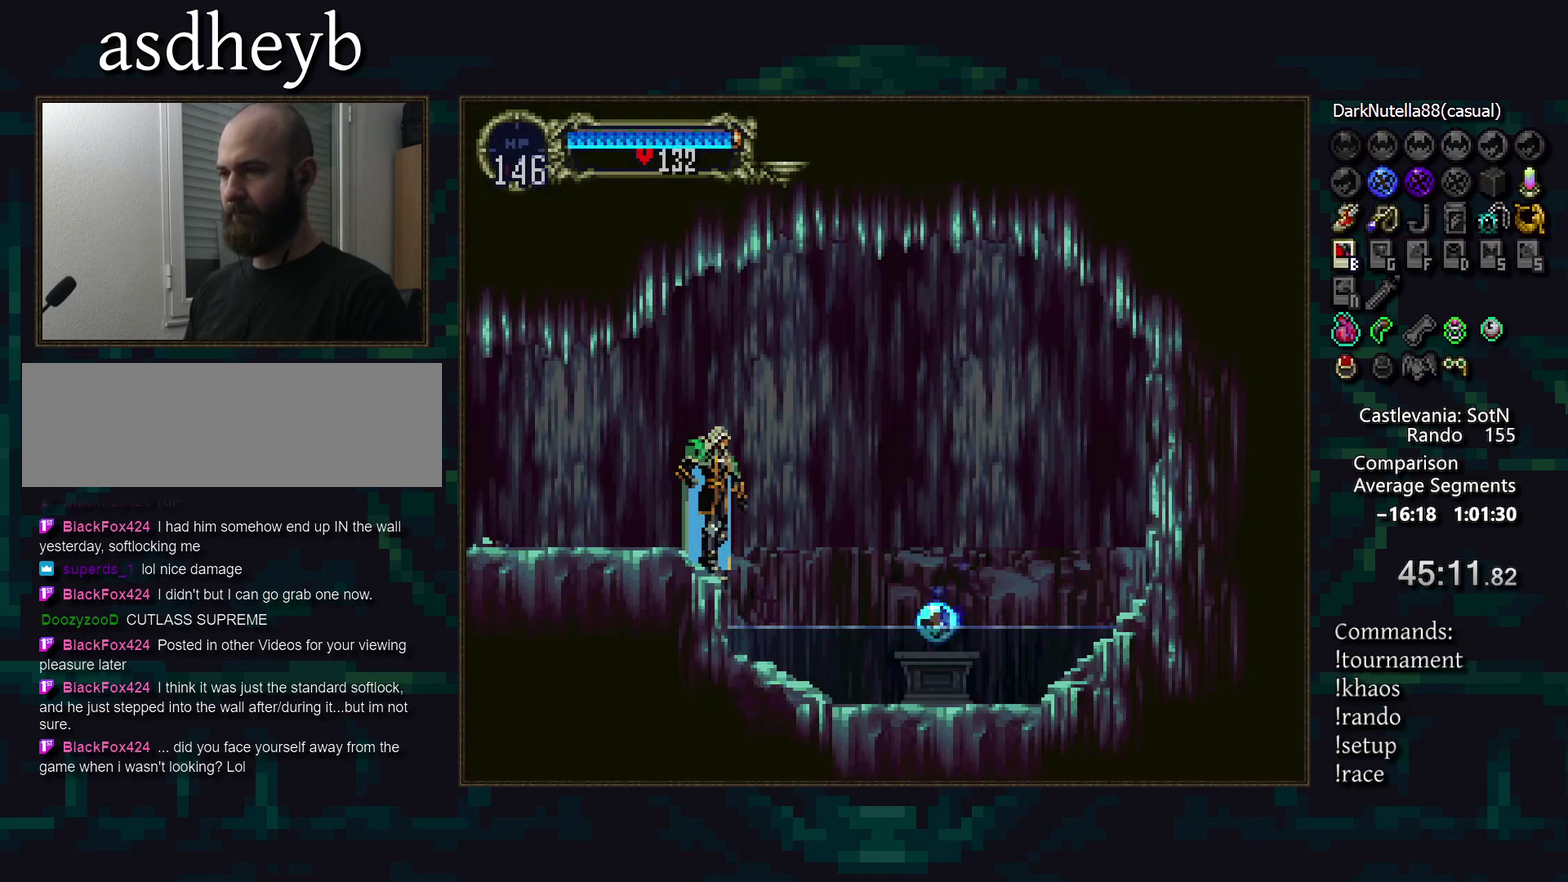
{"buttons": [], "events": []}
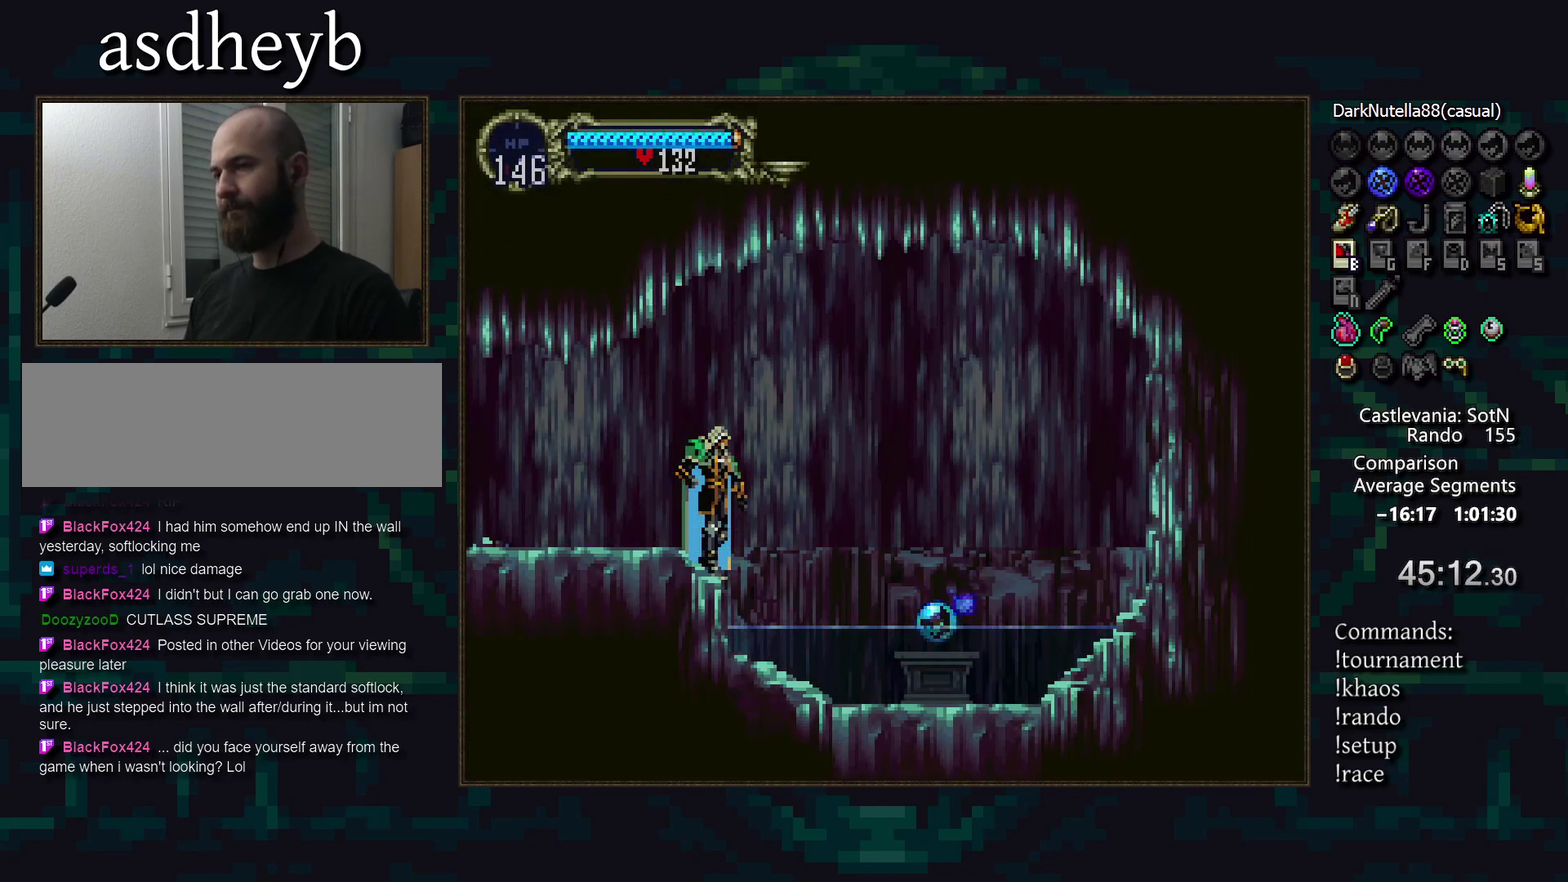
{"buttons": [], "events": []}
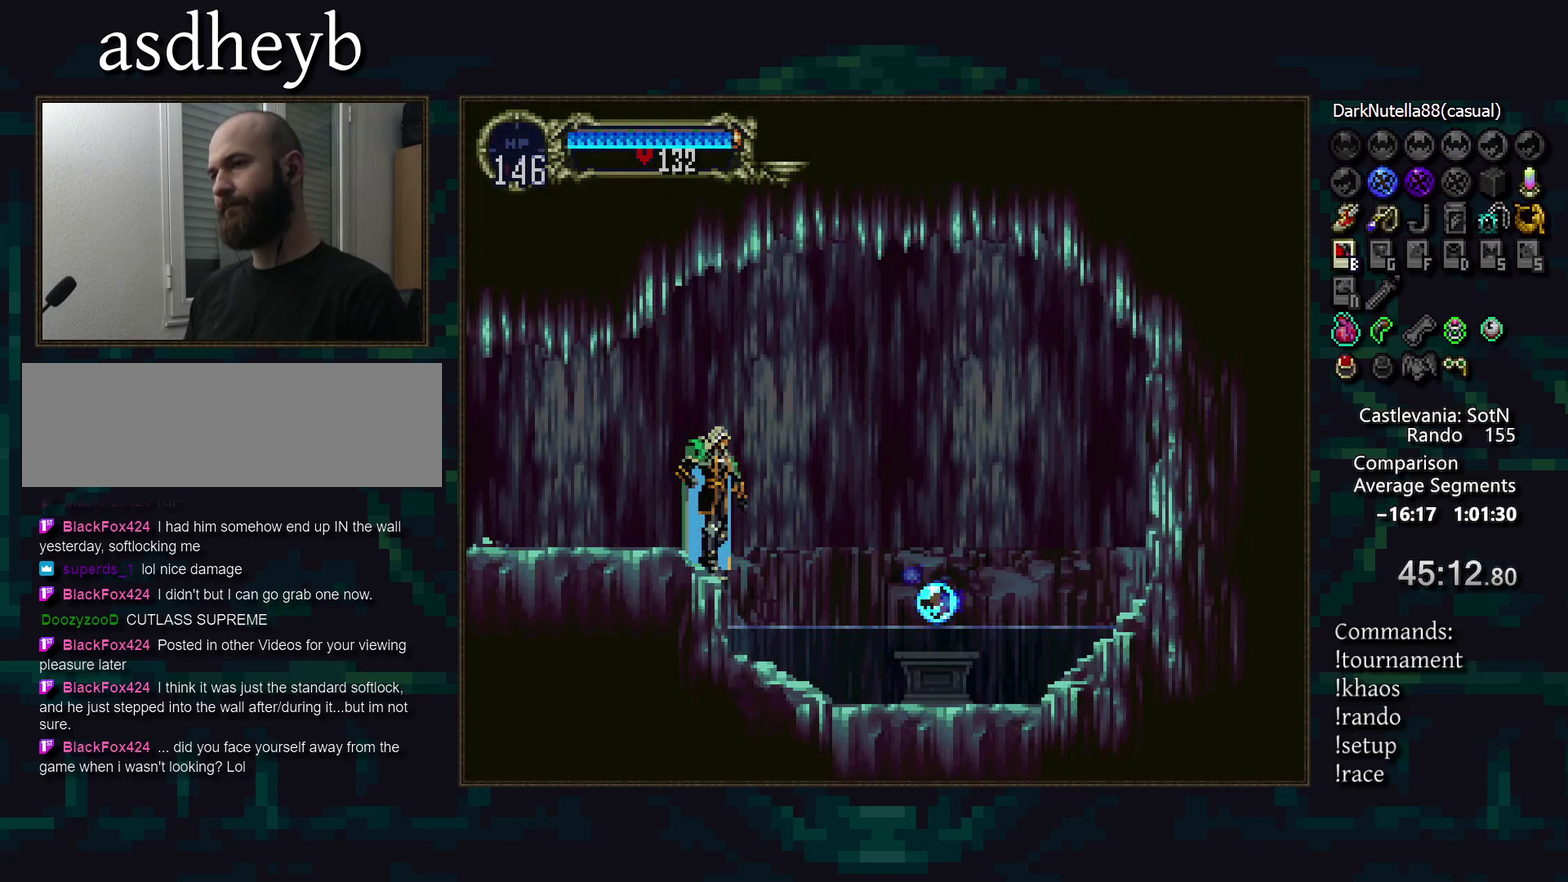
{"buttons": [], "events": []}
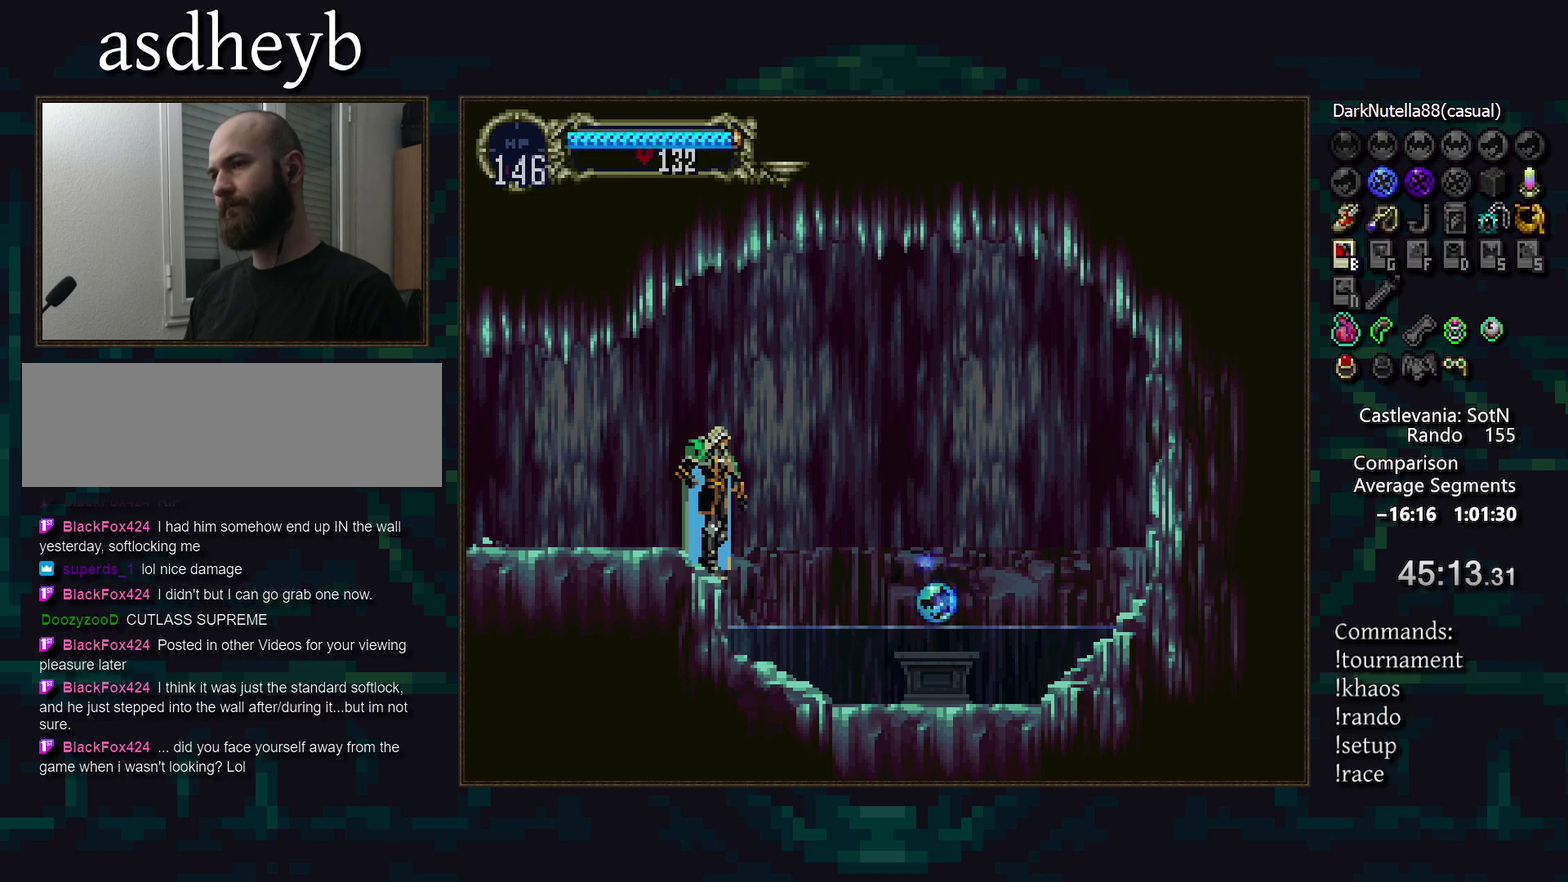
{"buttons": [], "events": []}
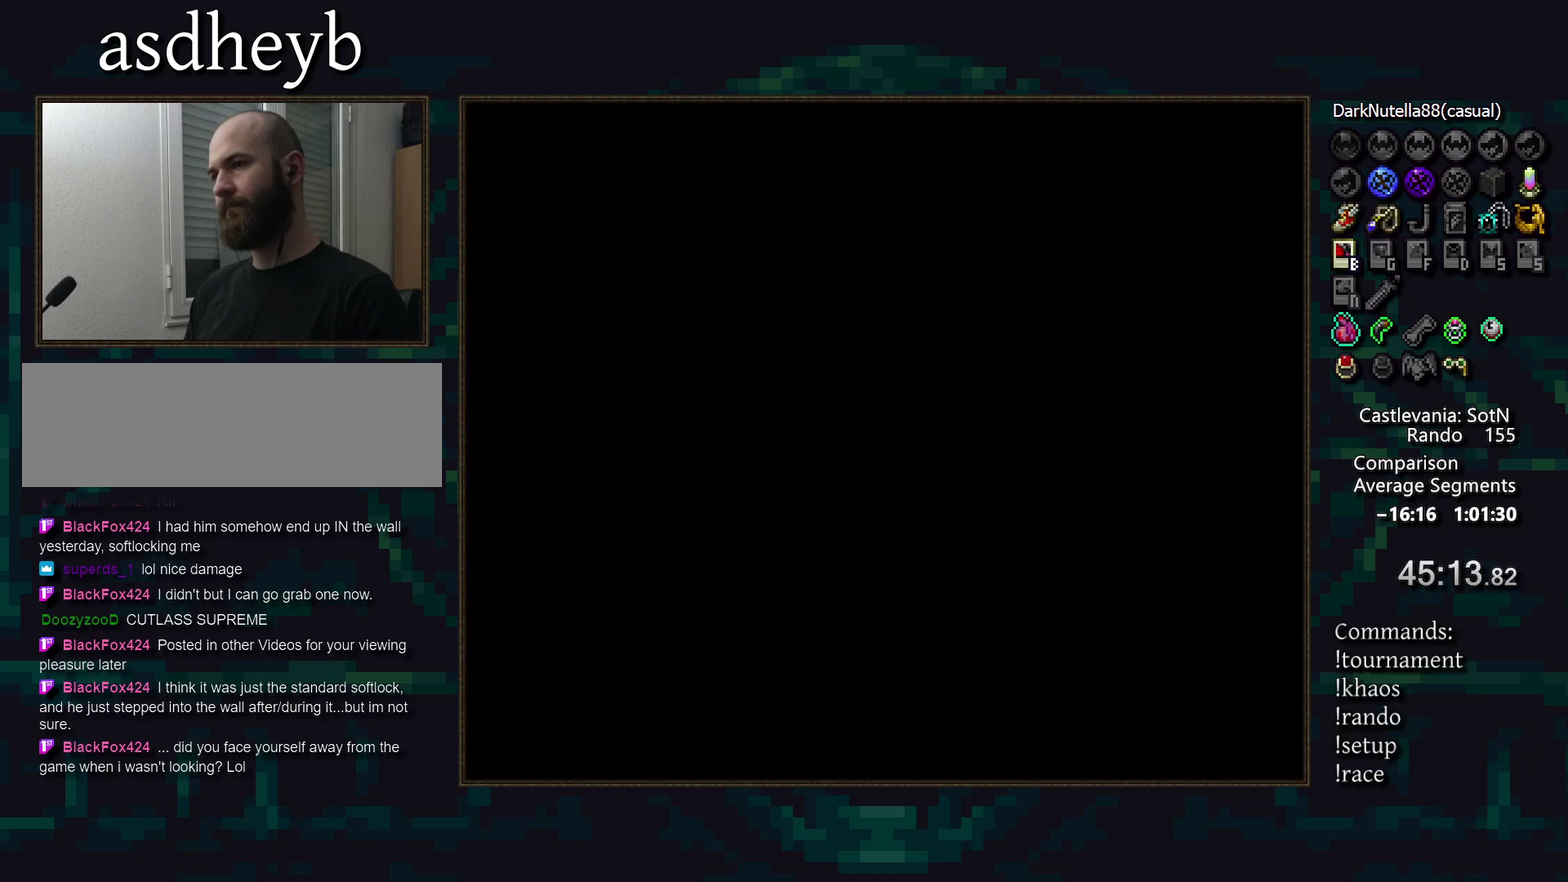
{"buttons": [], "events": []}
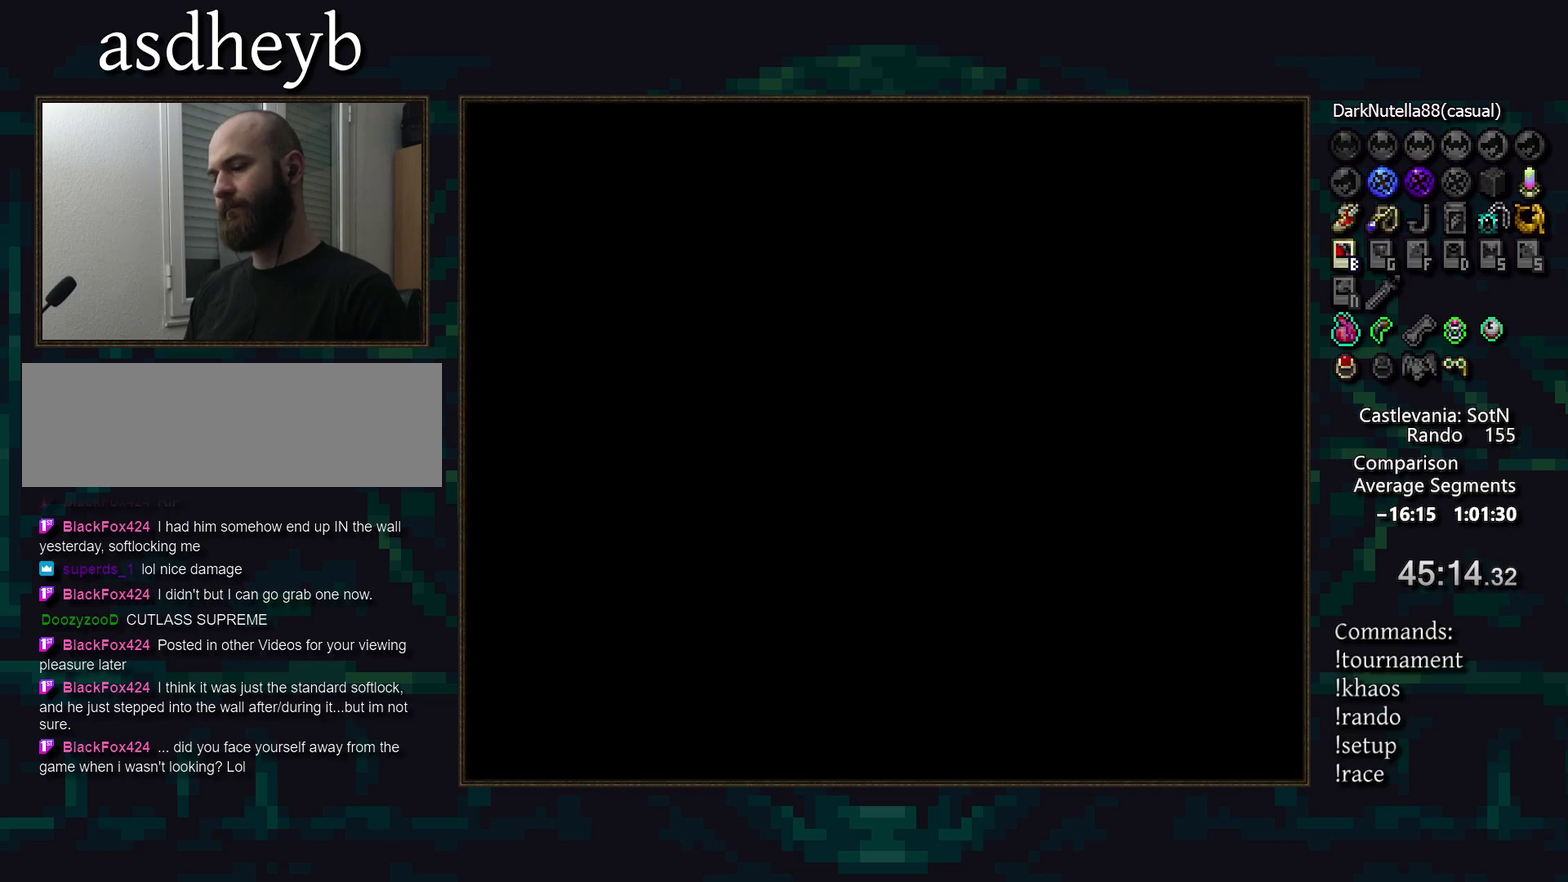
{"buttons": [], "events": []}
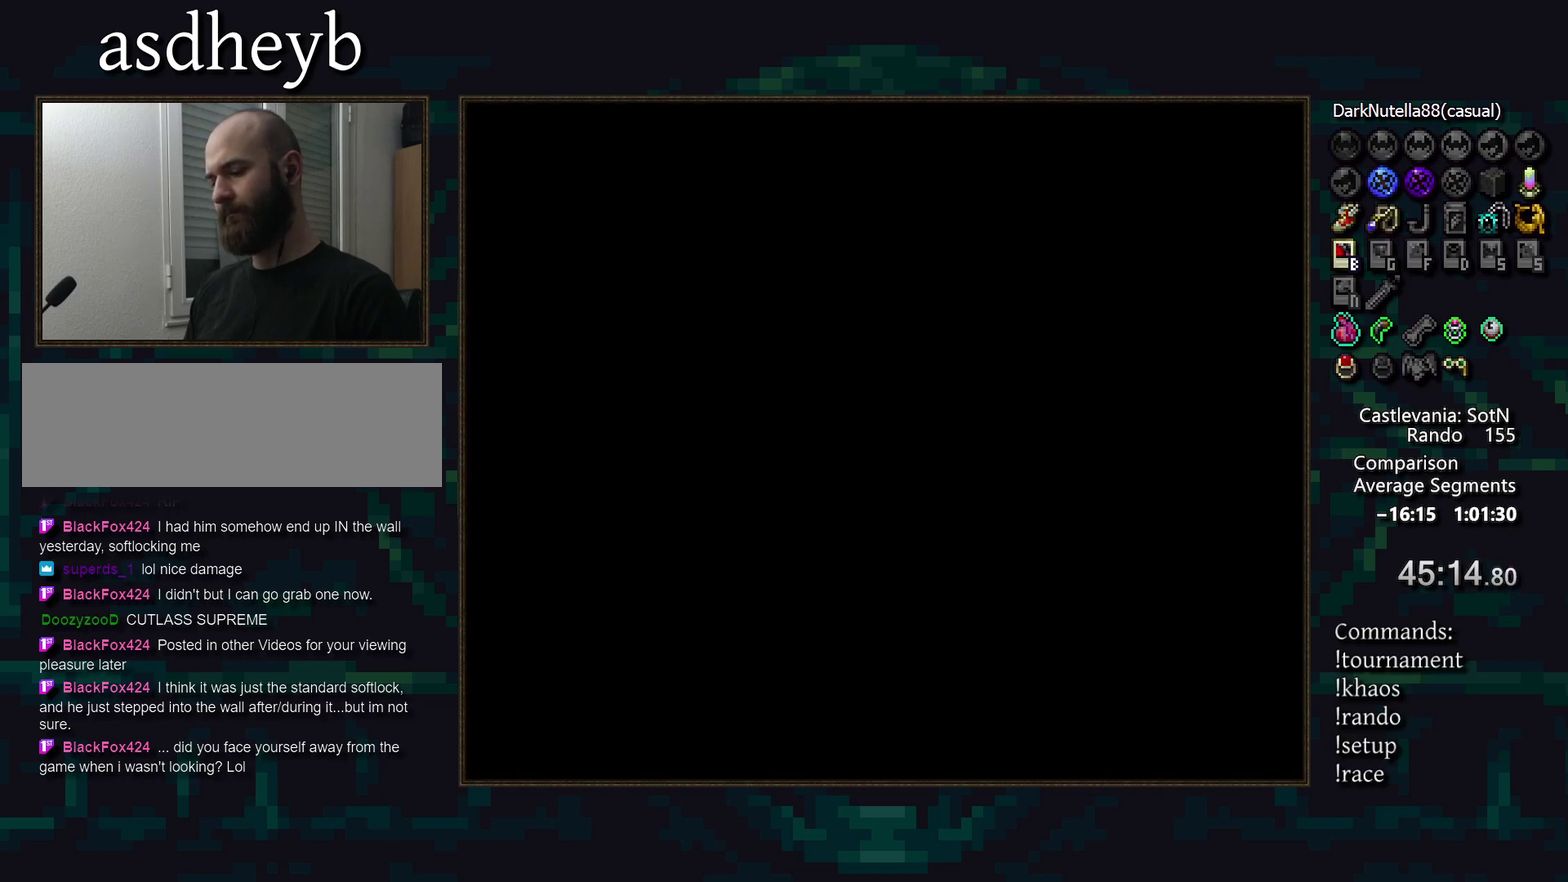
{"buttons": [], "events": []}
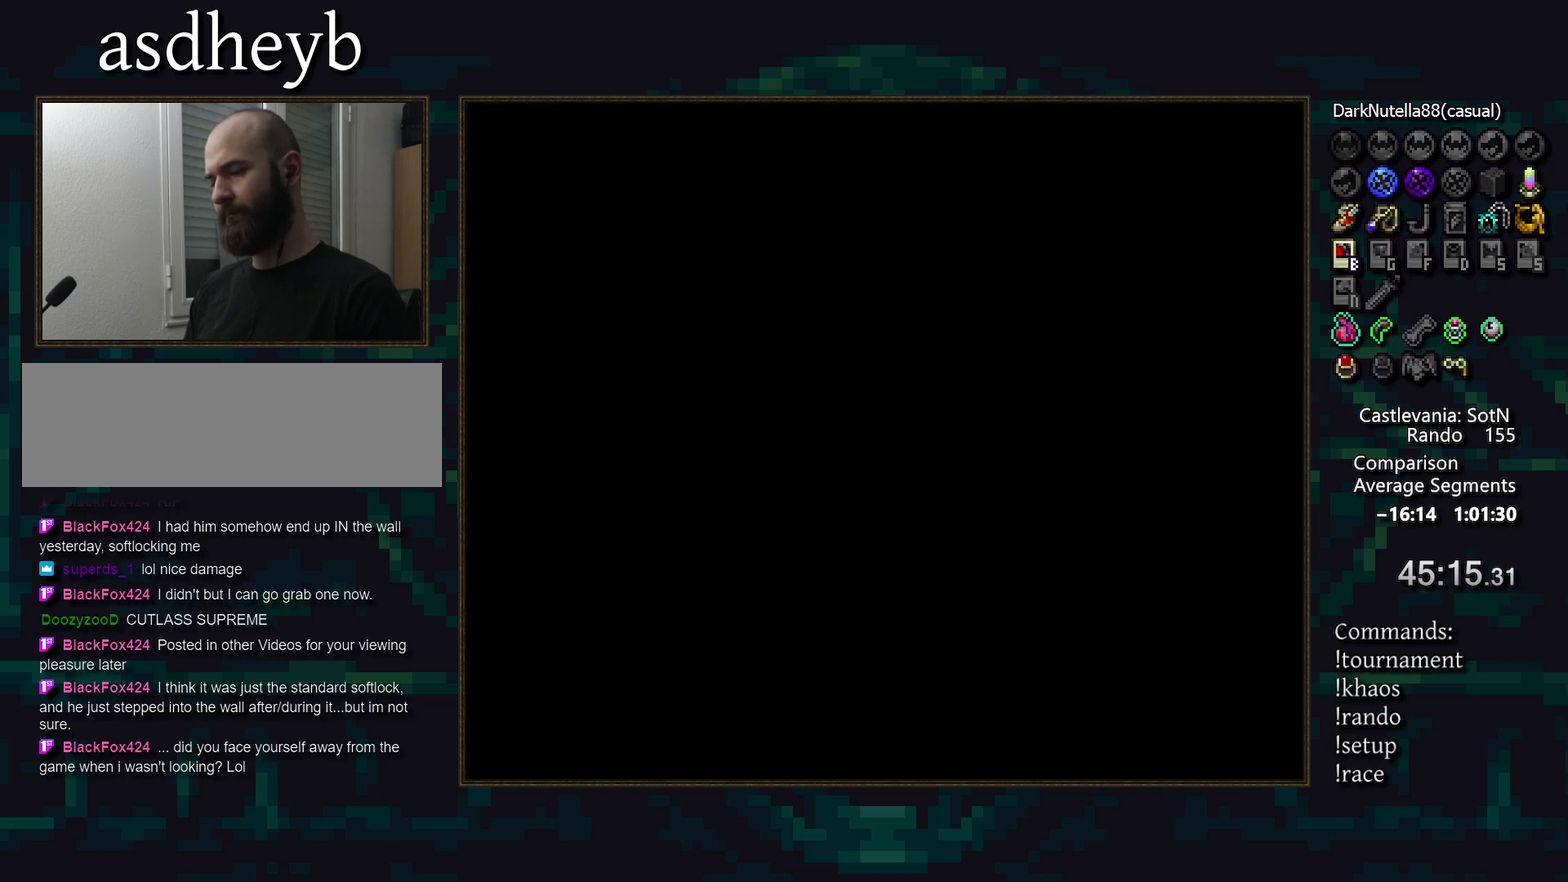
{"buttons": ["DPAD_DOWN"], "events": [[500, "DPAD_DOWN", "down"]]}
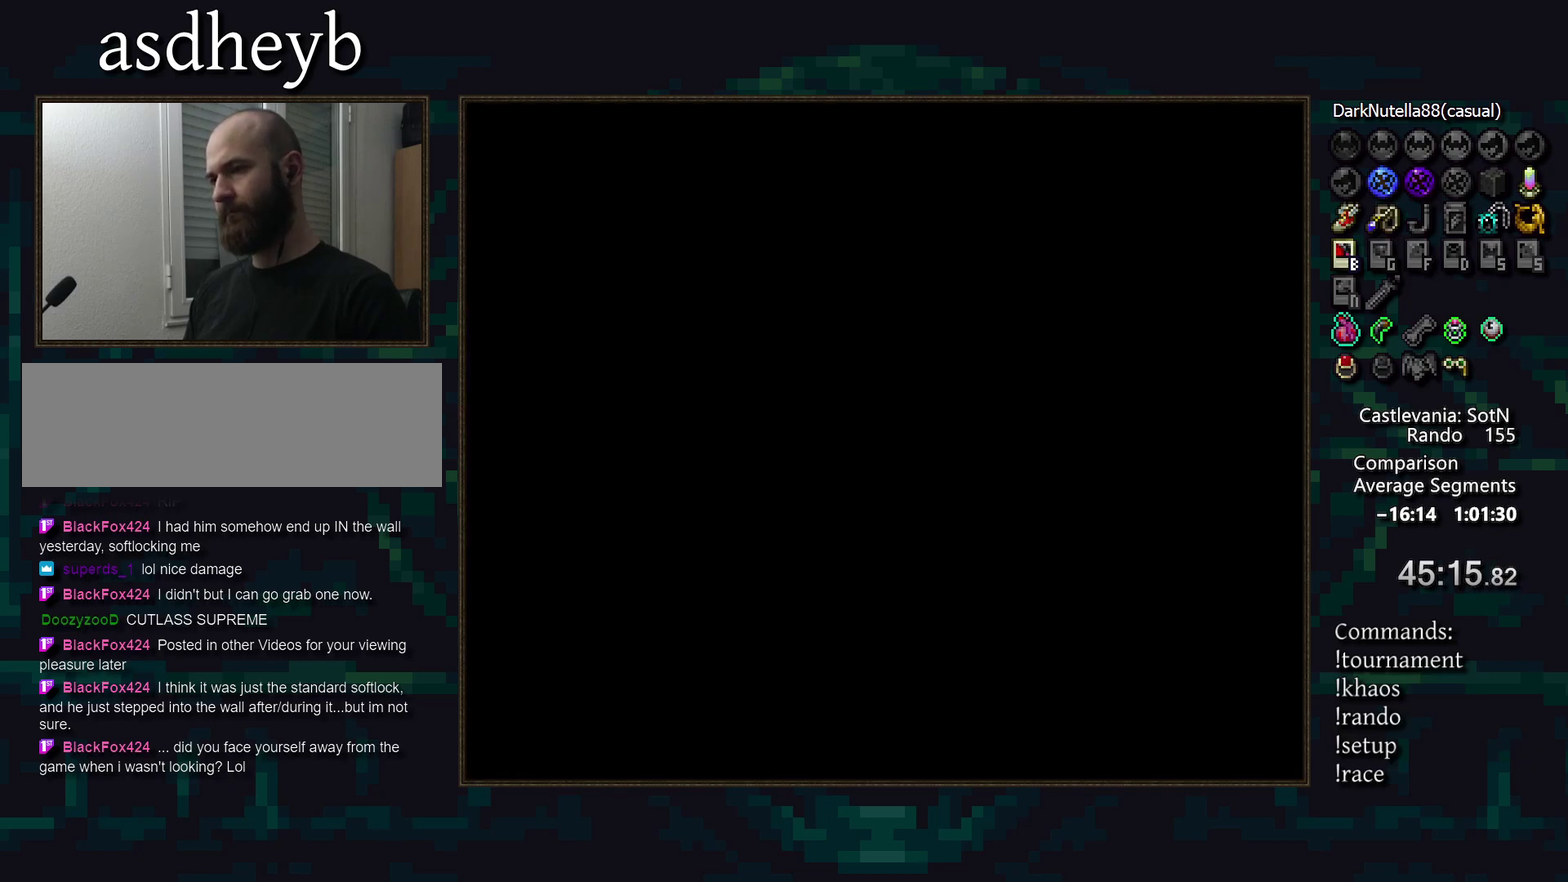
{"buttons": ["DPAD_DOWN", "DPAD_RIGHT"], "events": [[167, "DPAD_RIGHT", "down"], [183, "DPAD_DOWN", "up"], [250, "DPAD_RIGHT", "up"], [383, "DPAD_DOWN", "down"], [500, "DPAD_RIGHT", "down"]]}
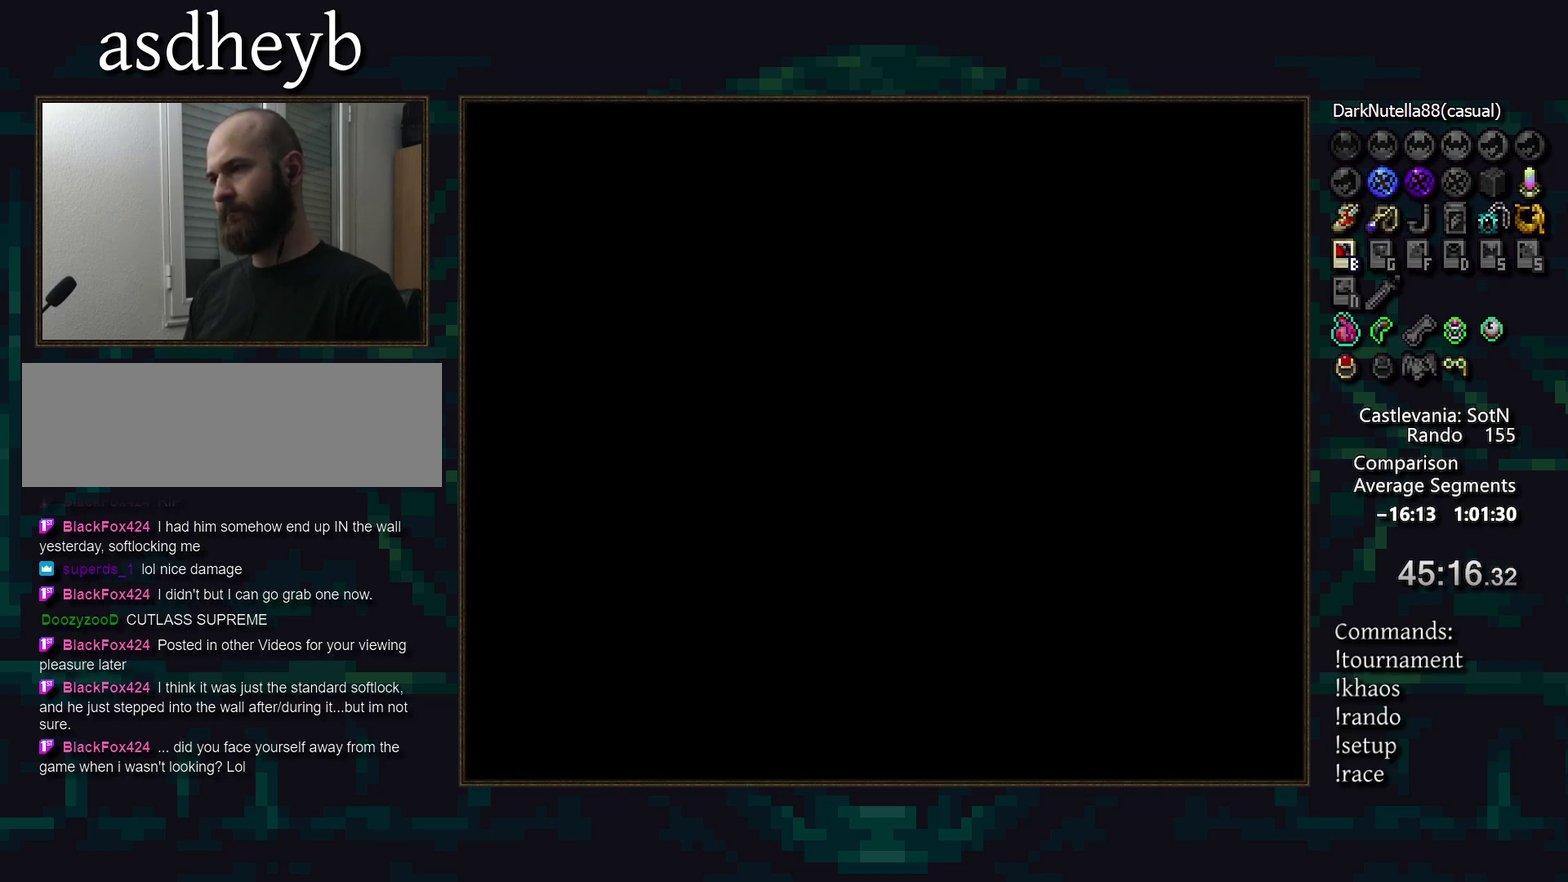
{"buttons": [], "events": [[33, "DPAD_DOWN", "up"], [83, "DPAD_RIGHT", "up"], [317, "DPAD_RIGHT", "down"], [417, "DPAD_RIGHT", "up"]]}
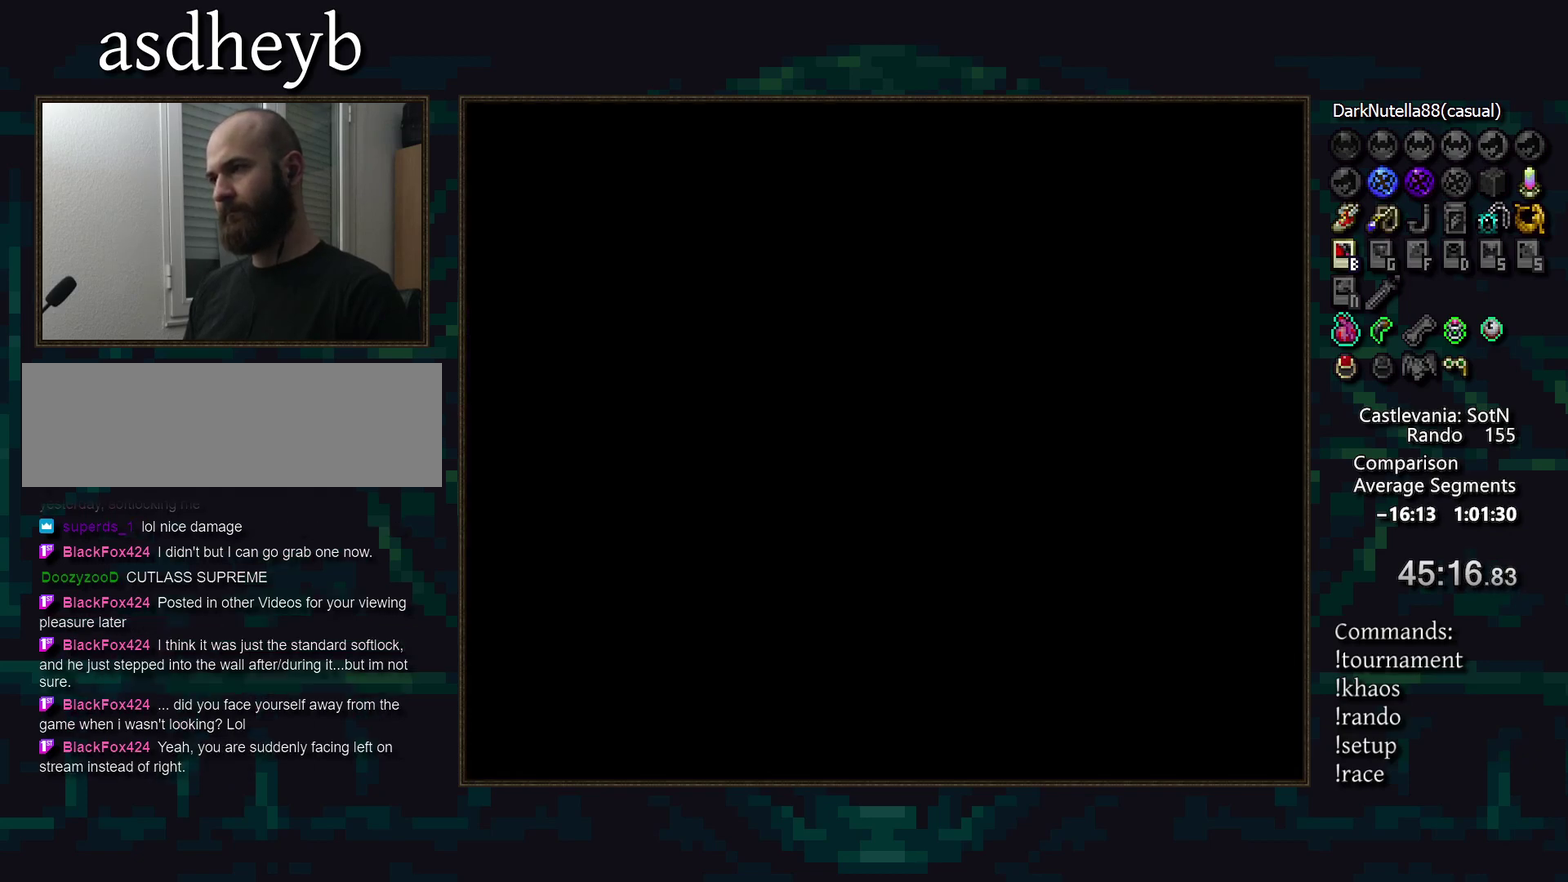
{"buttons": [], "events": [[433, "DPAD_RIGHT", "down"], [500, "DPAD_RIGHT", "up"]]}
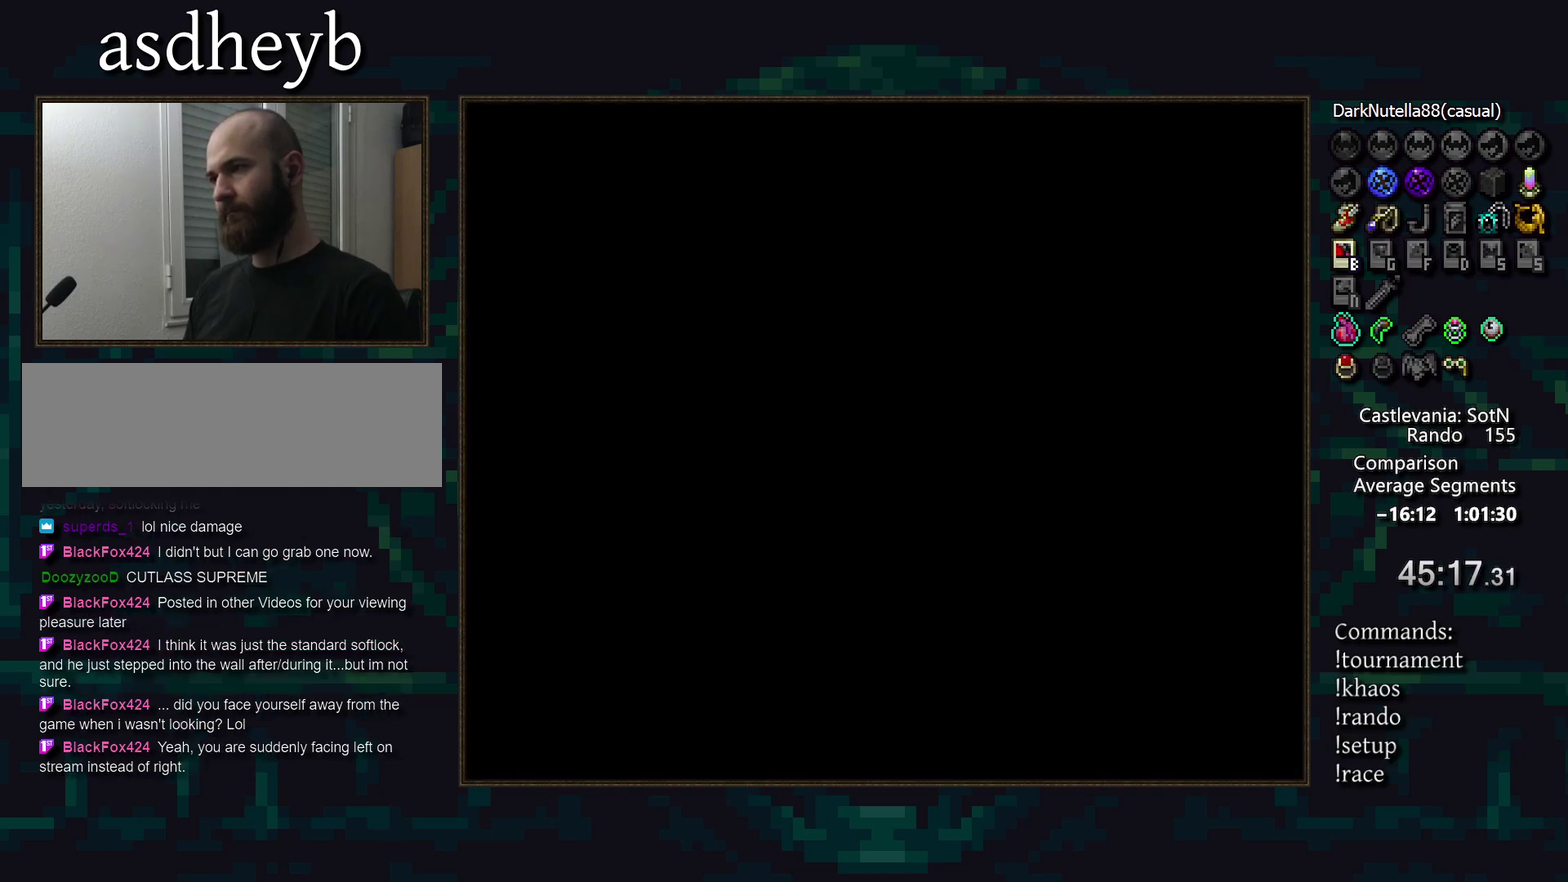
{"buttons": [], "events": []}
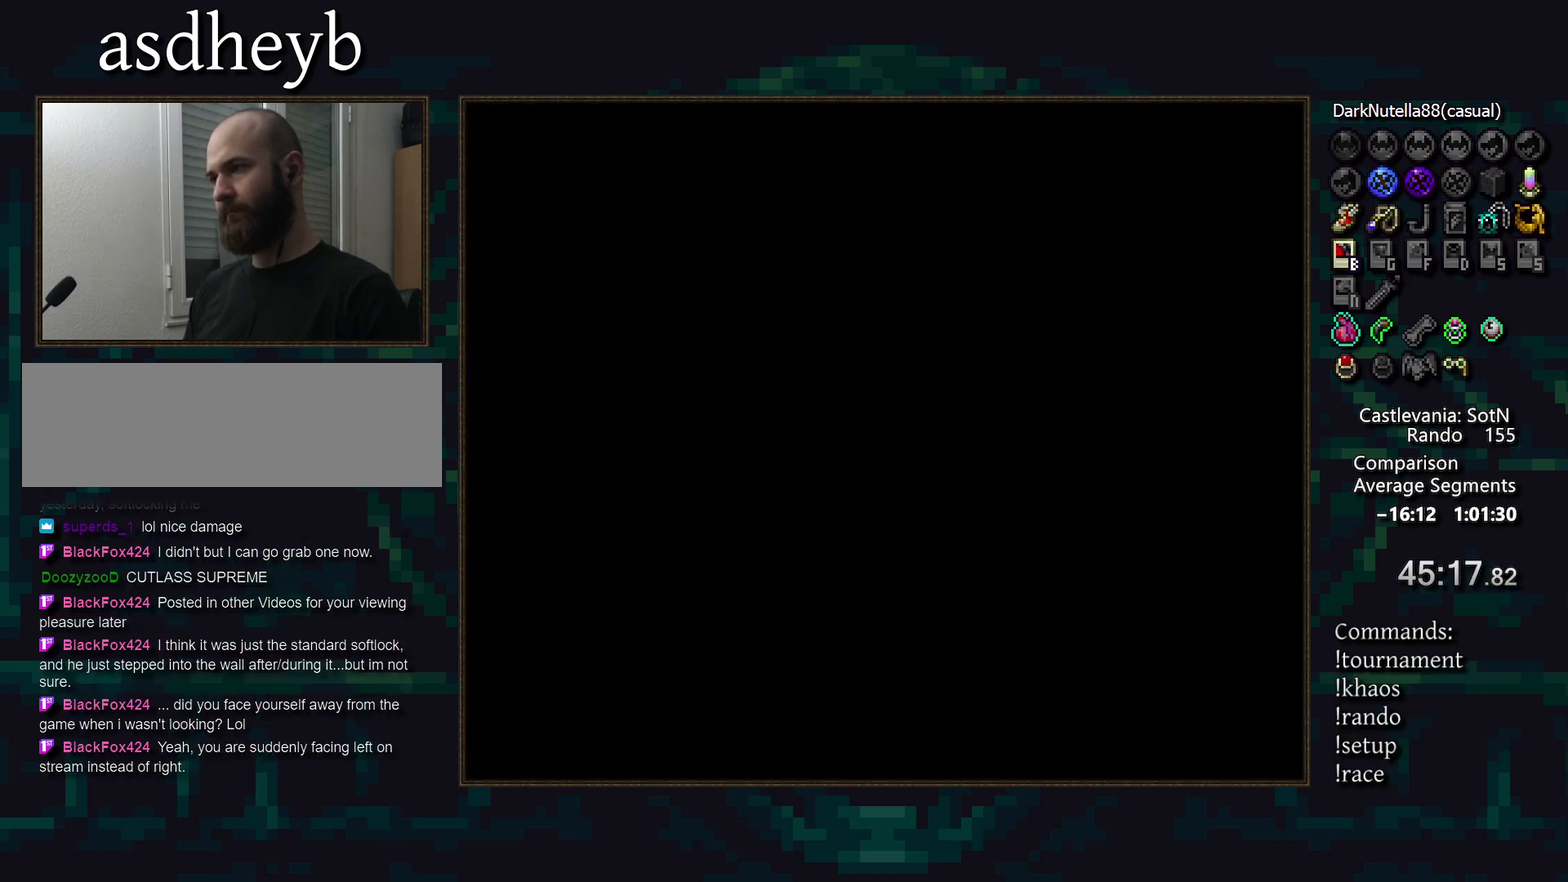
{"buttons": [], "events": [[233, "DPAD_RIGHT", "down"], [317, "DPAD_RIGHT", "up"]]}
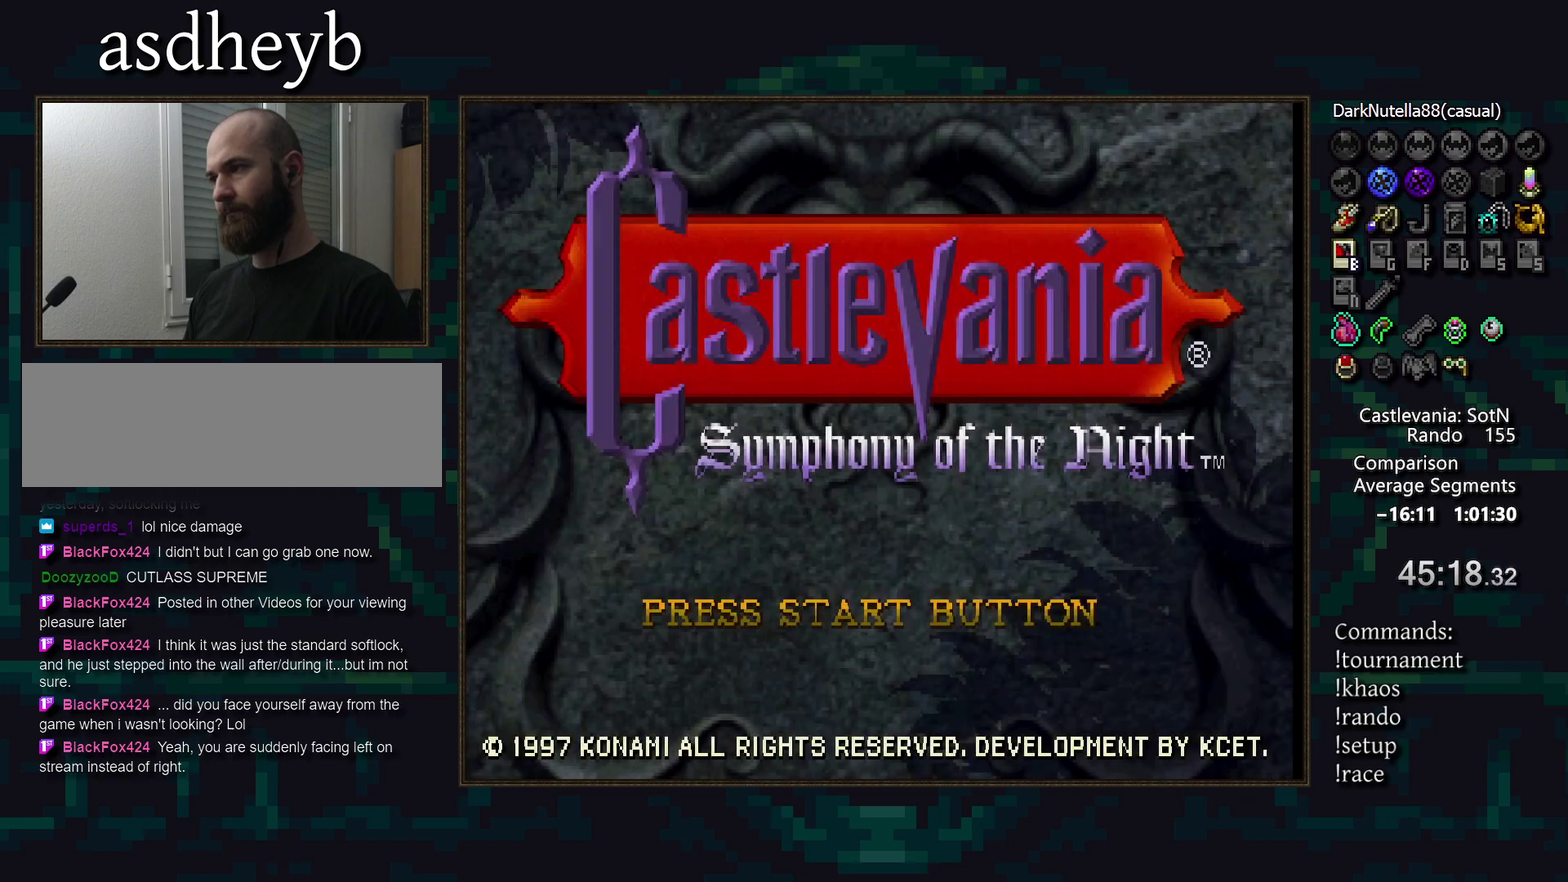
{"buttons": [], "events": []}
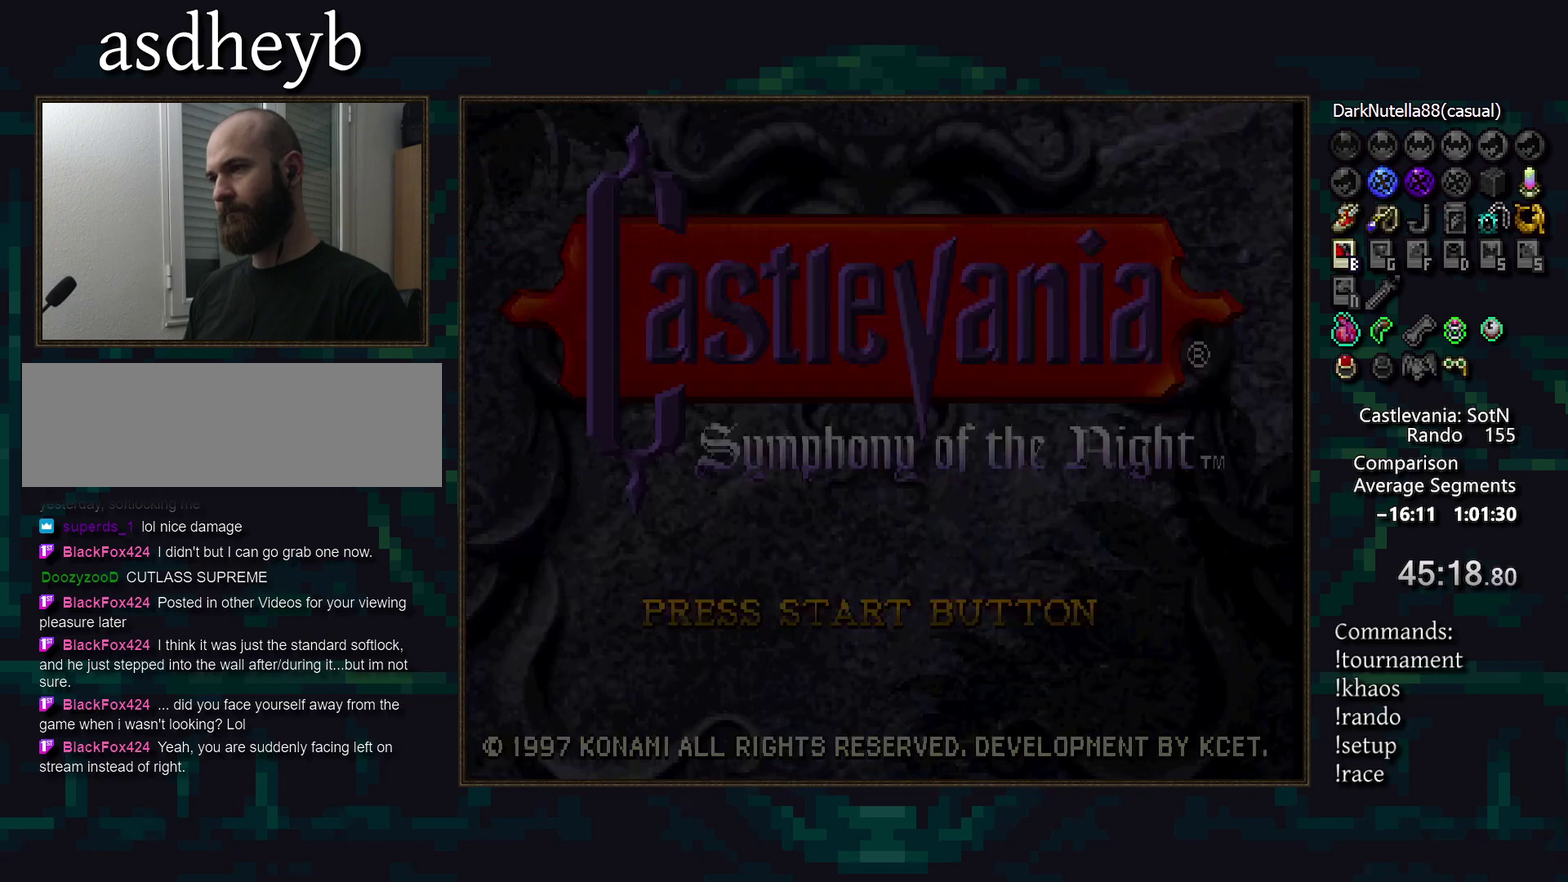
{"buttons": [], "events": []}
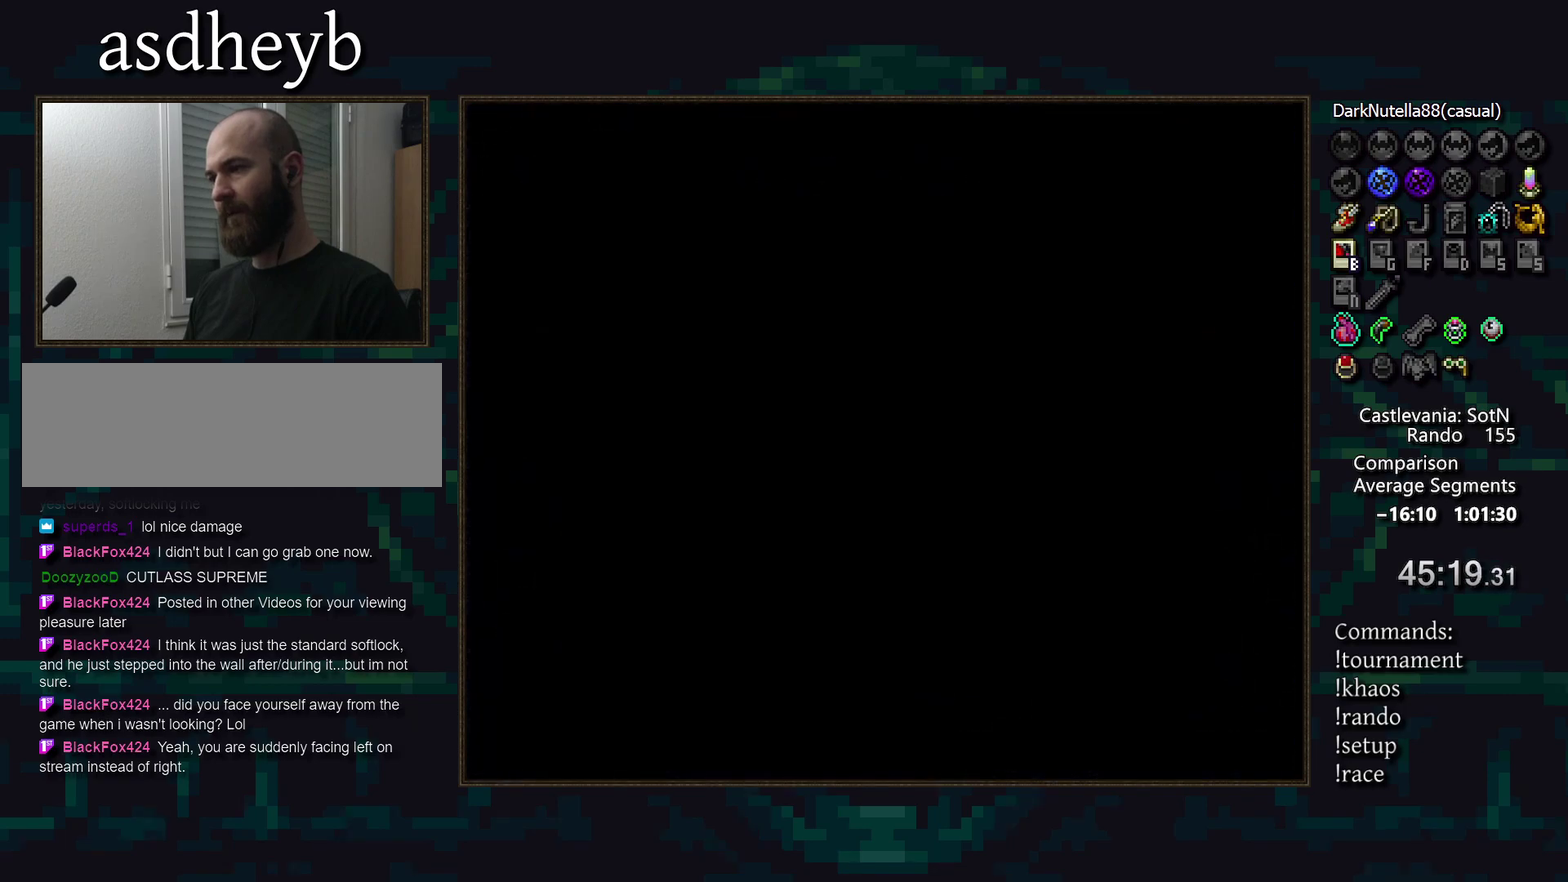
{"buttons": [], "events": []}
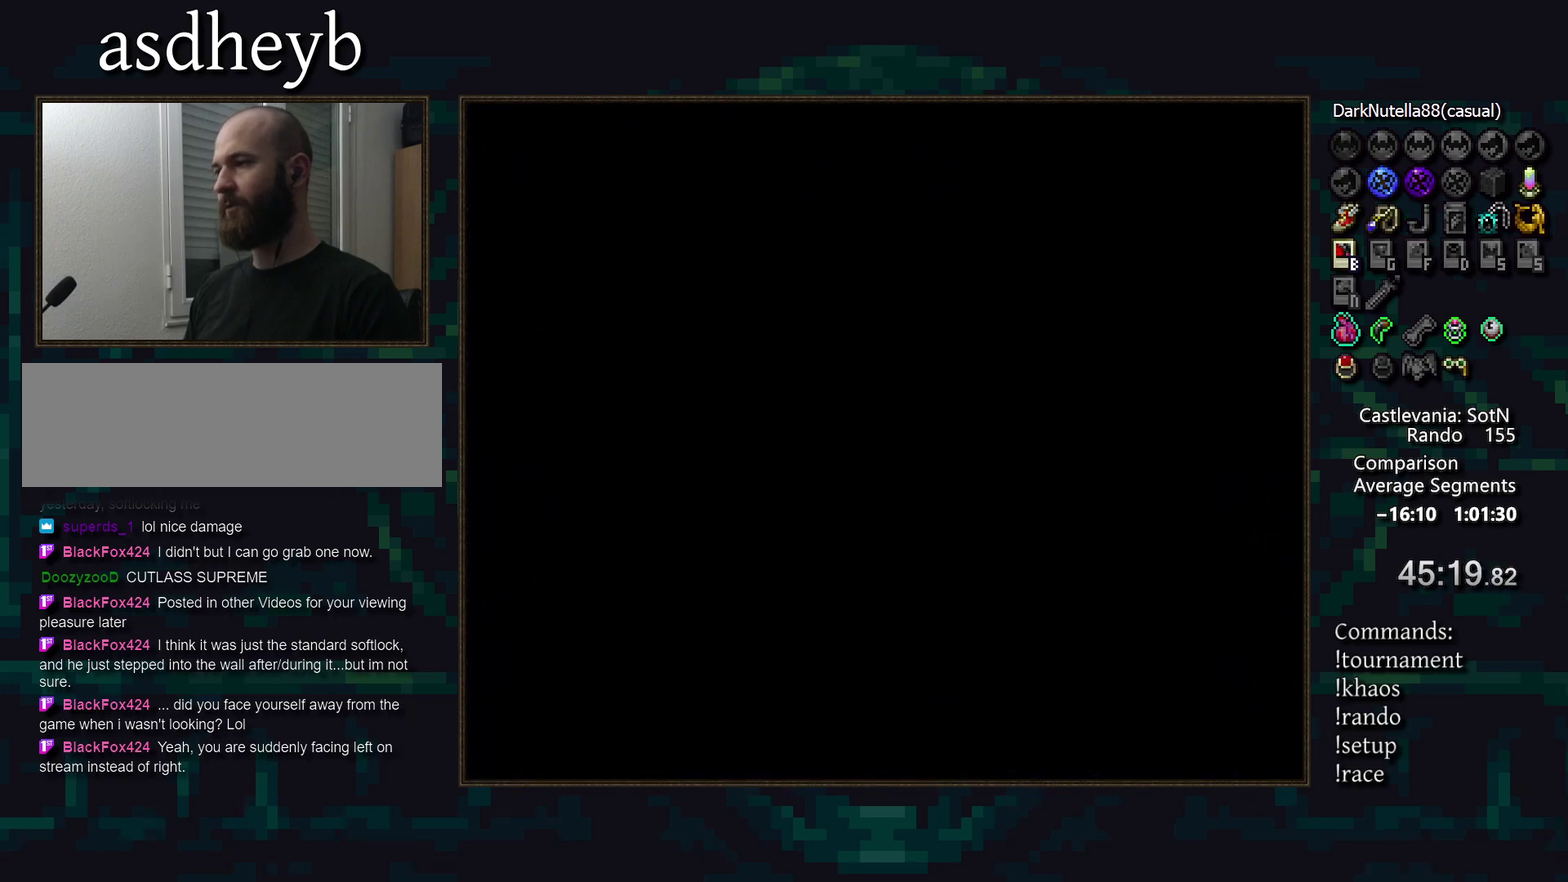
{"buttons": [], "events": []}
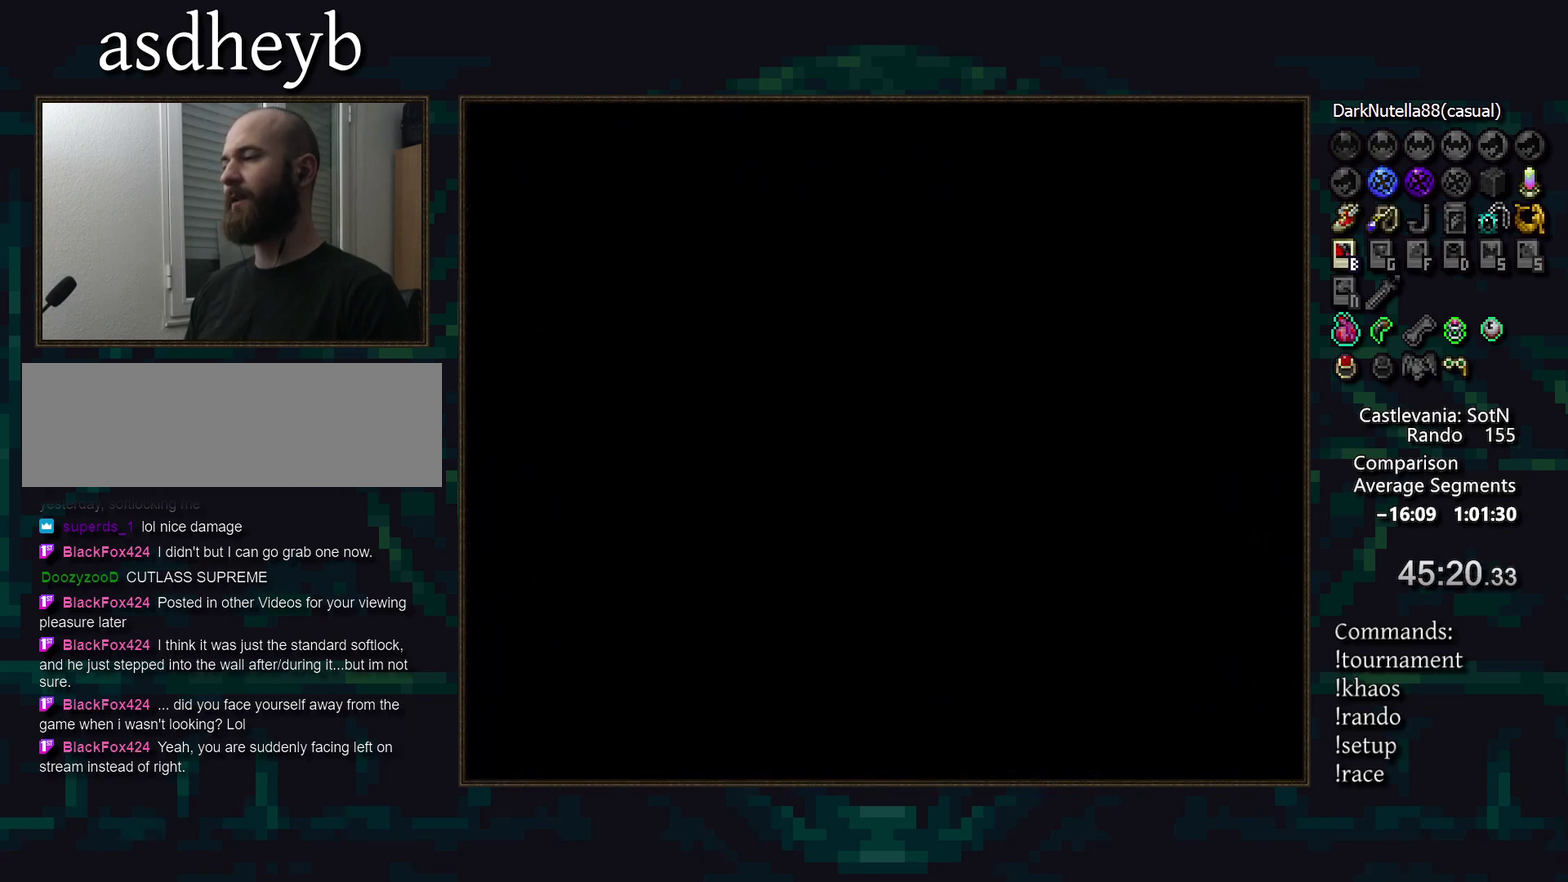
{"buttons": [], "events": []}
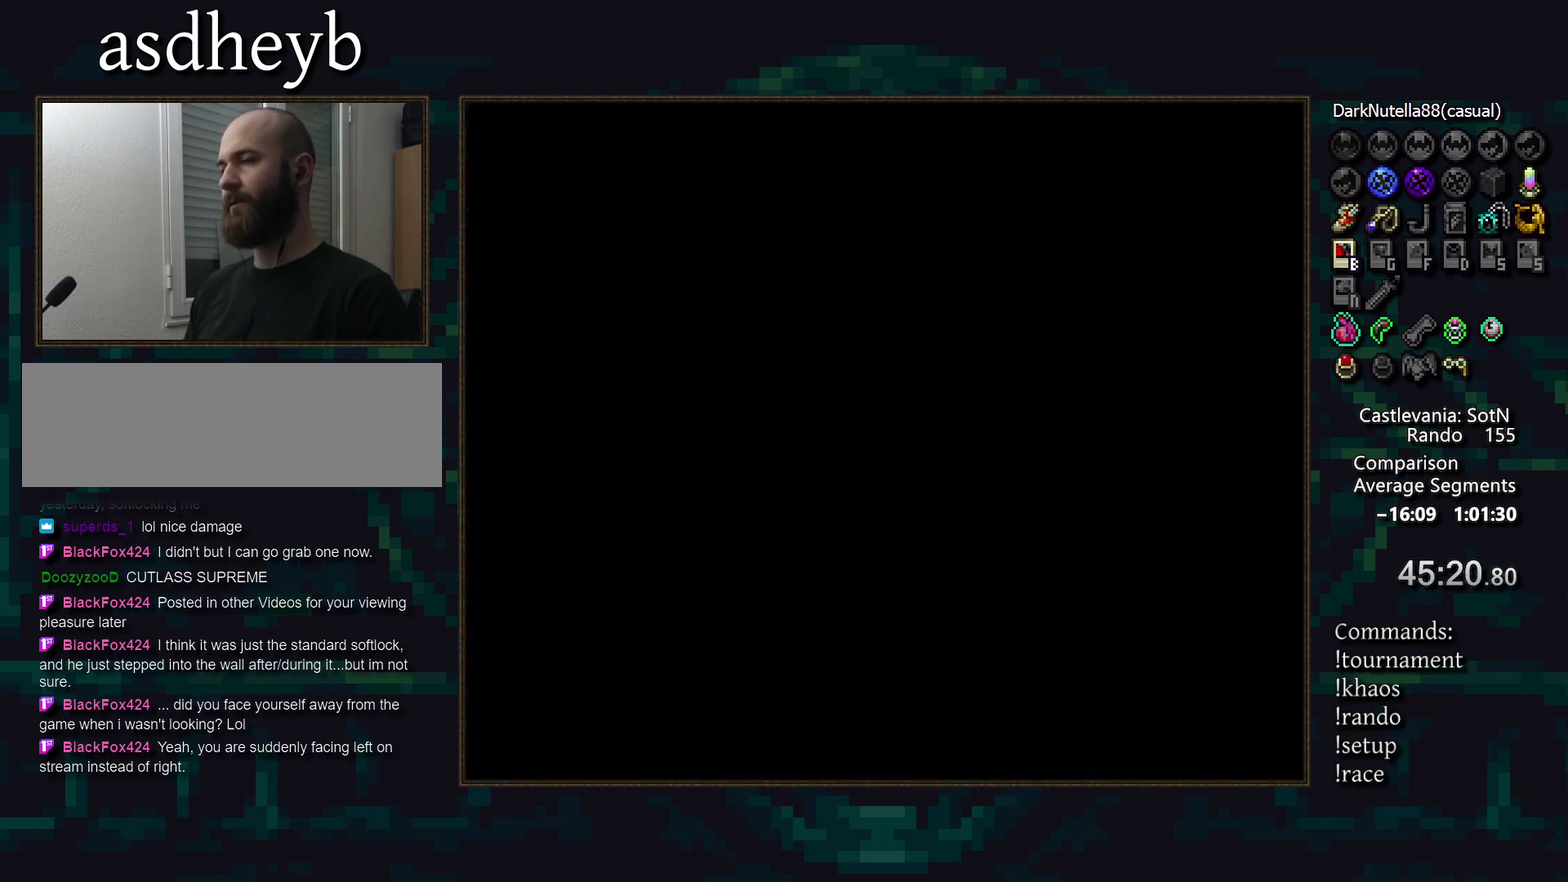
{"buttons": [], "events": []}
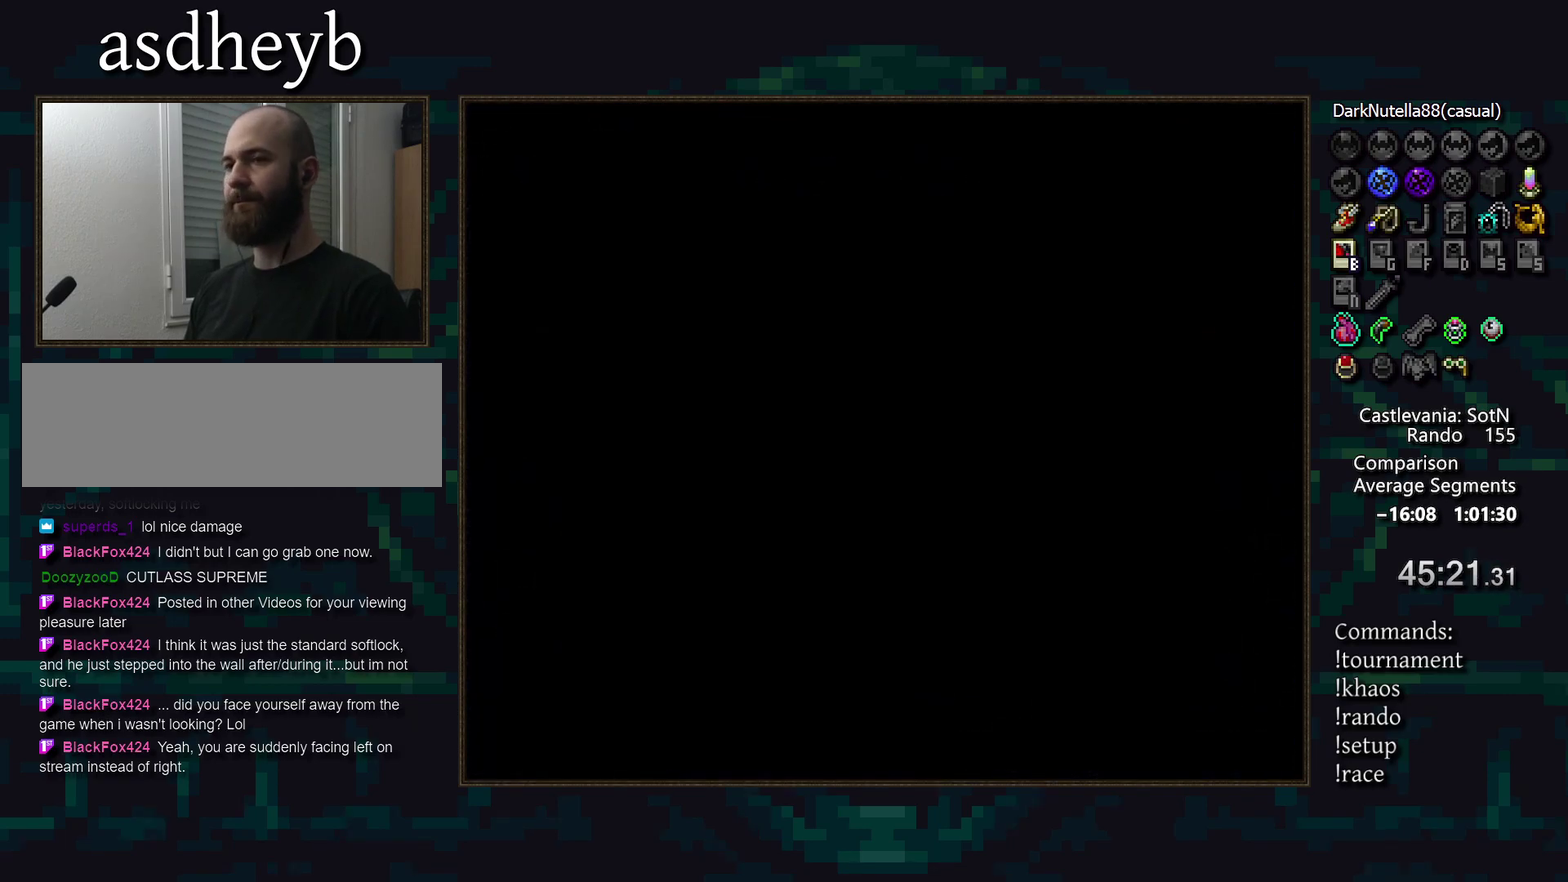
{"buttons": [], "events": []}
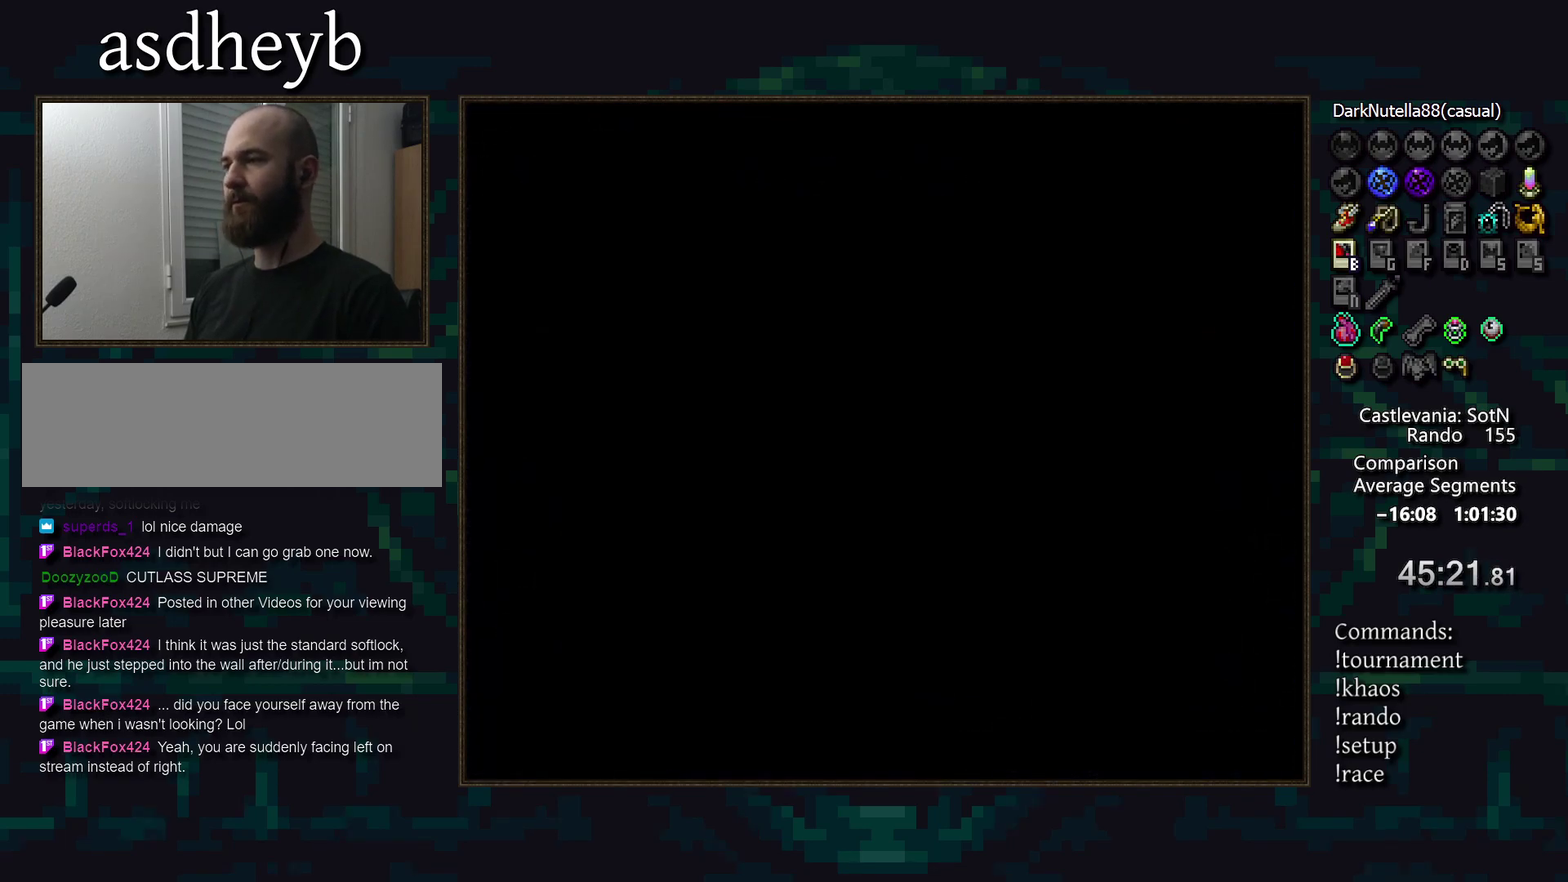
{"buttons": [], "events": []}
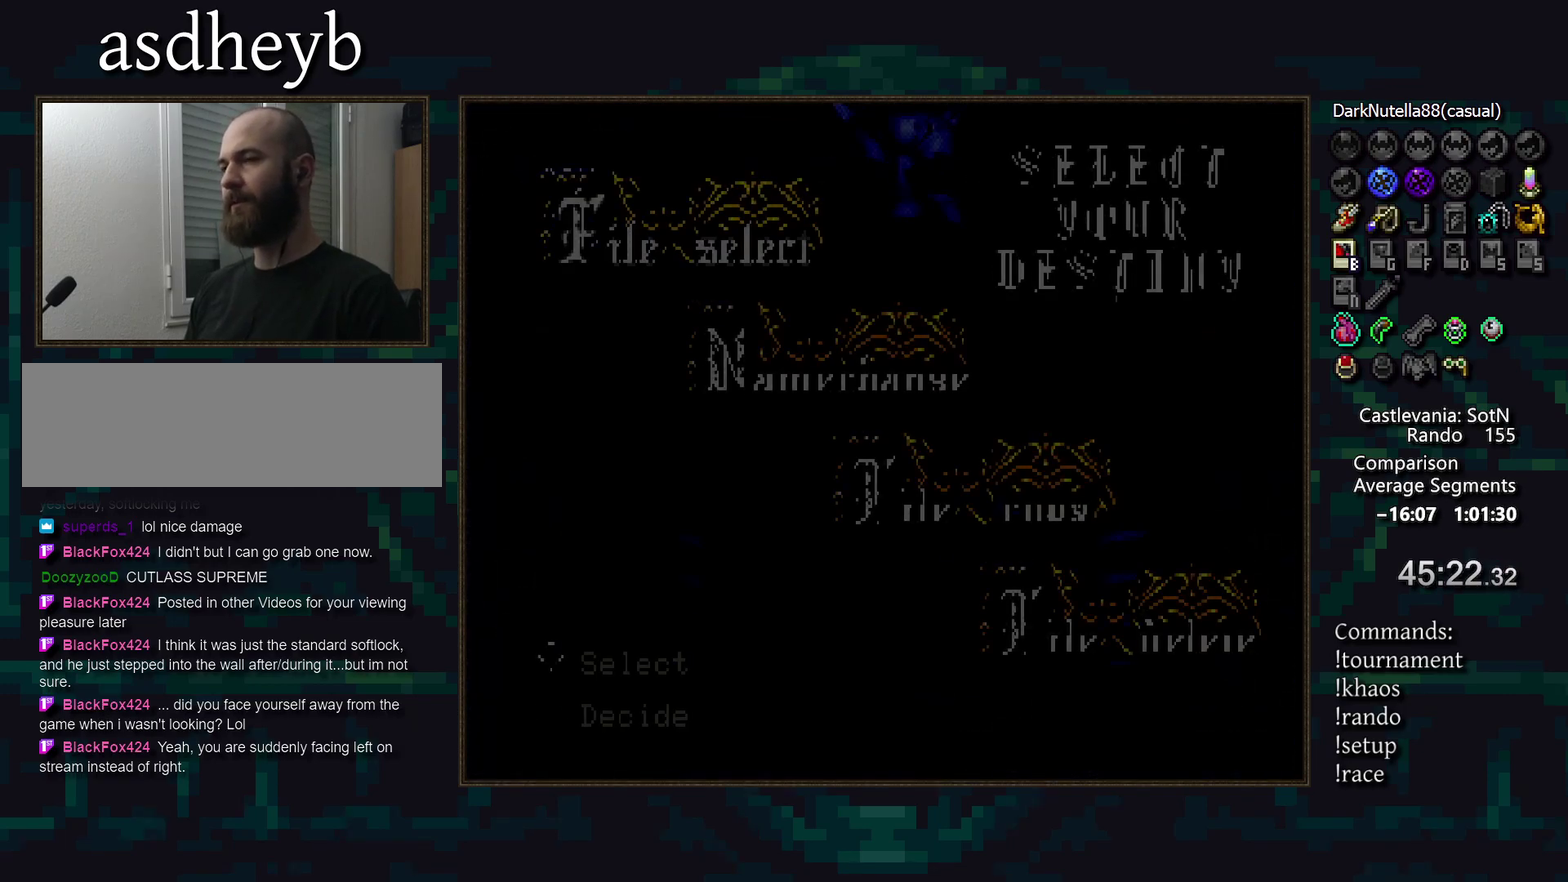
{"buttons": [], "events": []}